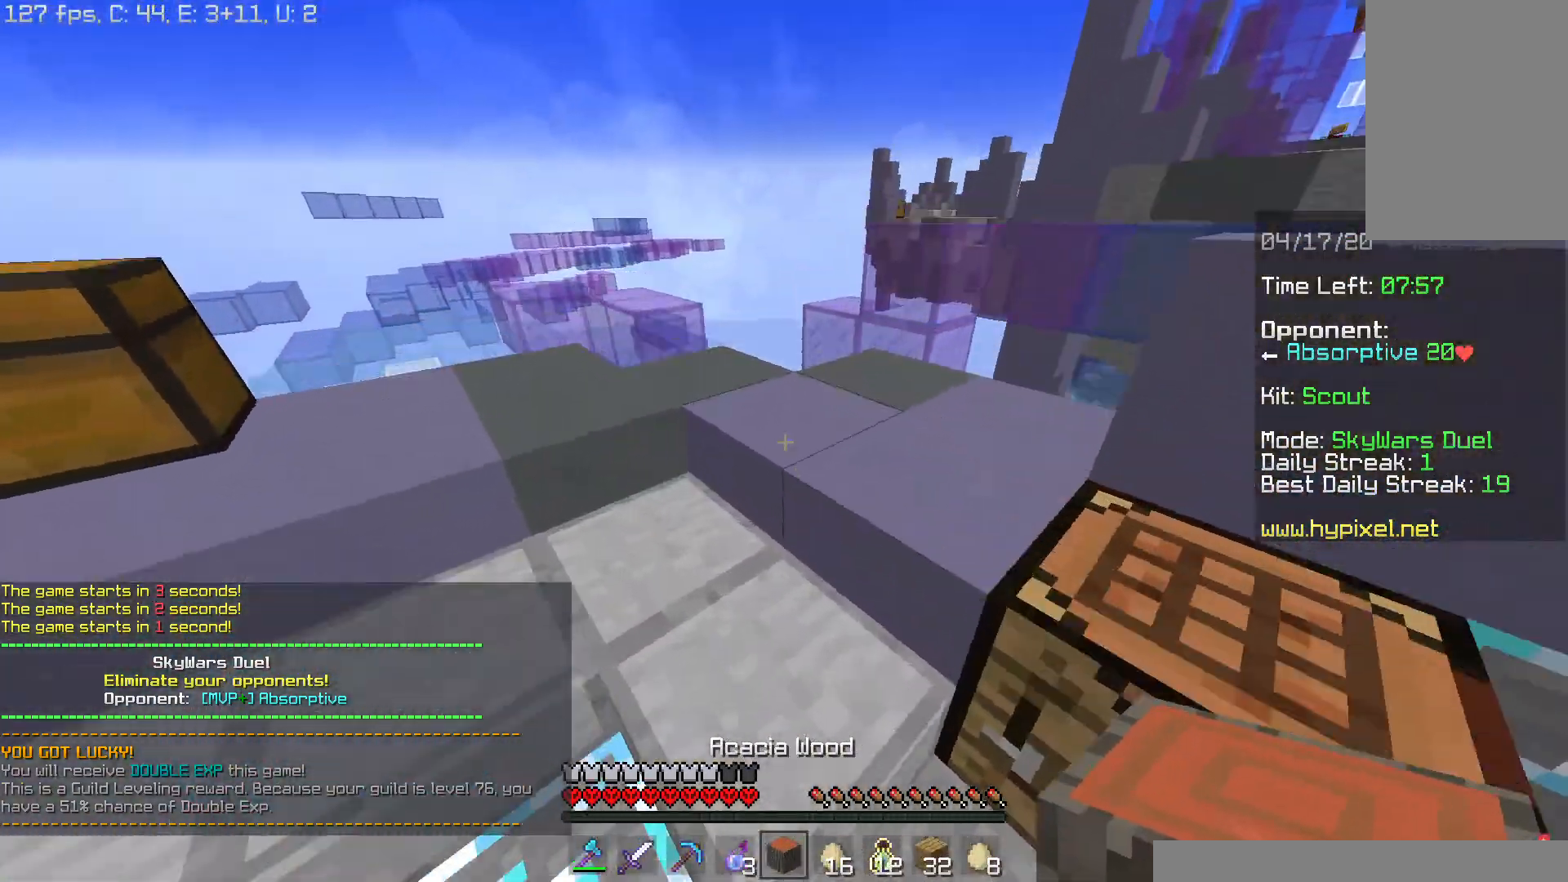
Gameplay with keyboard and mouse; each line is a JSON object with the keys and mouse buttons held at the frame after it. "events" lists presses ("down") and releases ("up") of "a", "d", "s", "space", "w", "mouse_left" and "mouse_right" between this image and that frame as [ms after this image, input, new state], when the widget could be followed in between. "mouse_left", "mouse_right" = the "left", "right" buttons of the "mouse" list. No other keys are recorded. Fast repeated clicks can show as one long hold. Mouse movement is not recorded.
{"keys": ["d", "w"], "mouse": [], "events": [[184, "mouse_right", "down"], [317, "mouse_right", "up"], [367, "a", "up"], [434, "d", "down"]]}
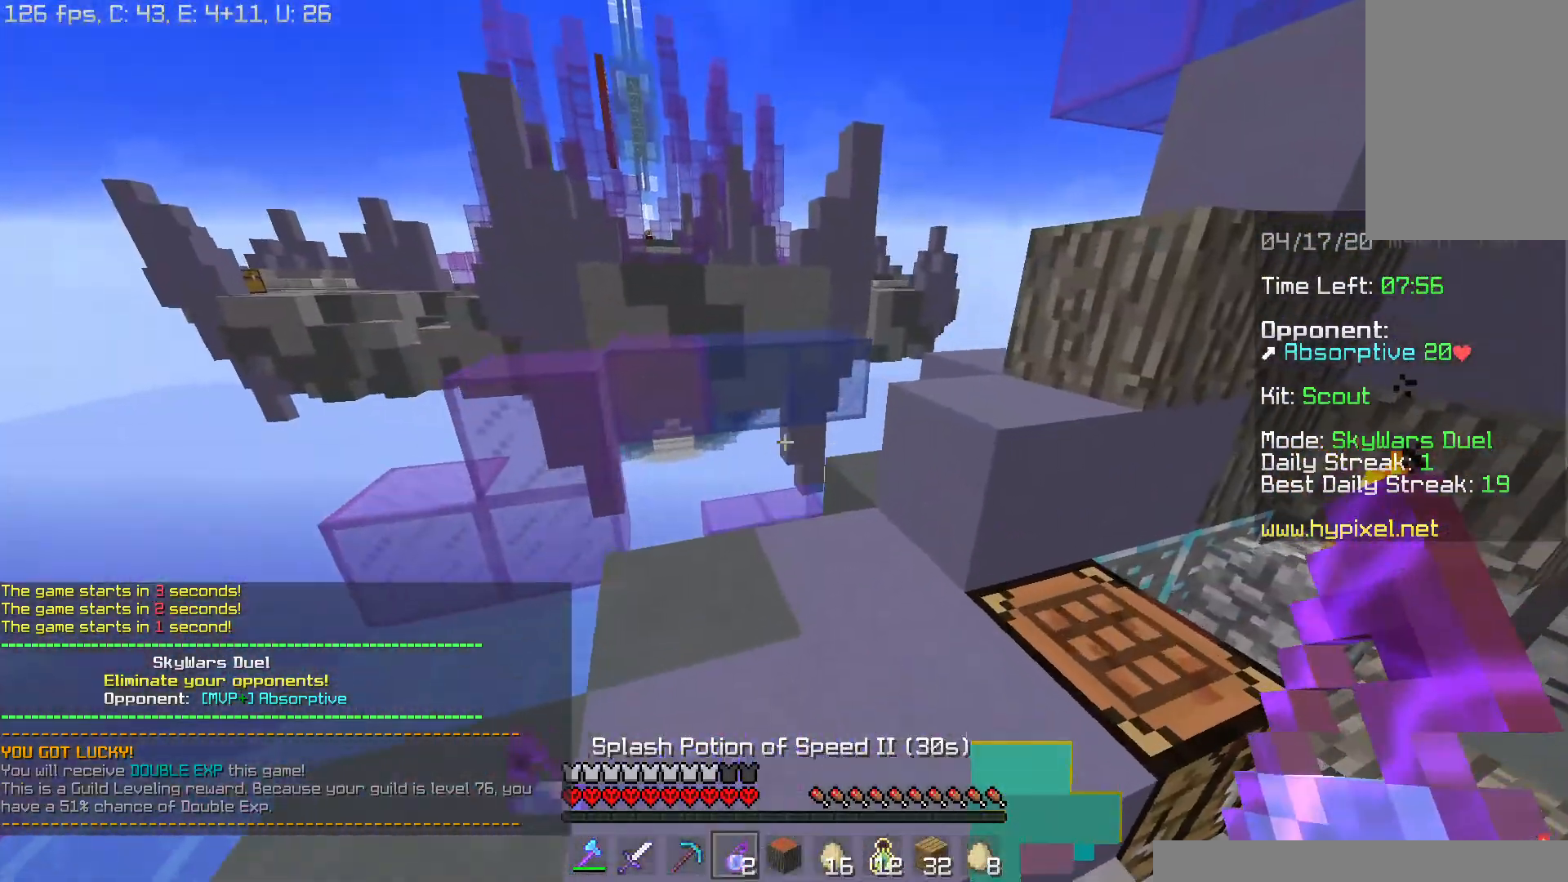
{"keys": ["d", "w"], "mouse": [], "events": [[83, "d", "up"], [283, "mouse_right", "down"], [350, "space", "down"], [417, "mouse_right", "up"], [483, "d", "down"], [500, "space", "up"]]}
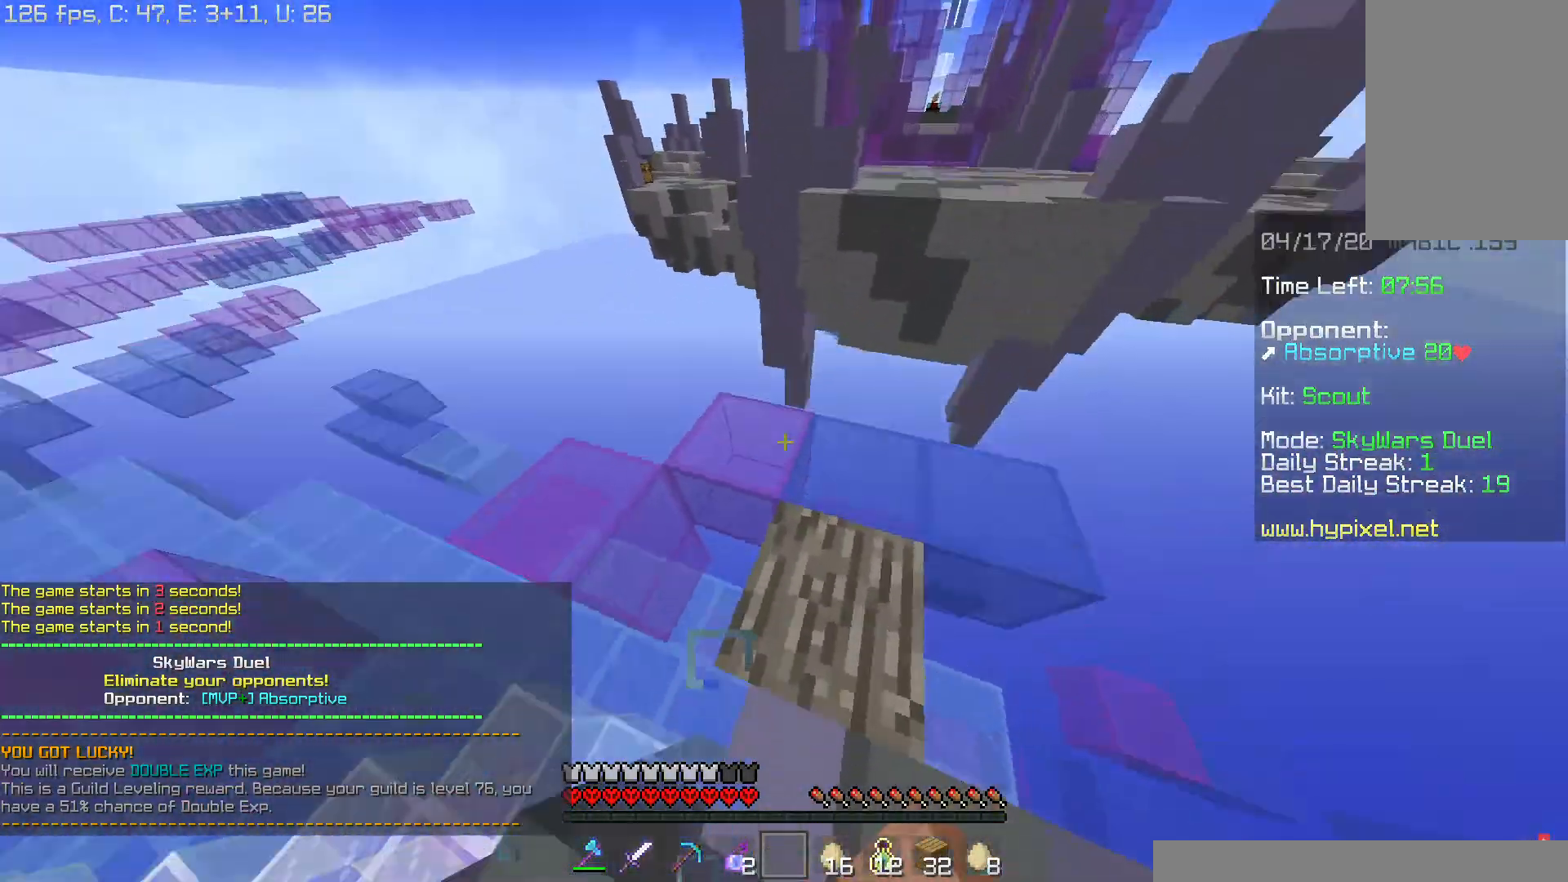
{"keys": ["d", "s"], "mouse": [], "events": [[67, "w", "up"], [484, "s", "down"]]}
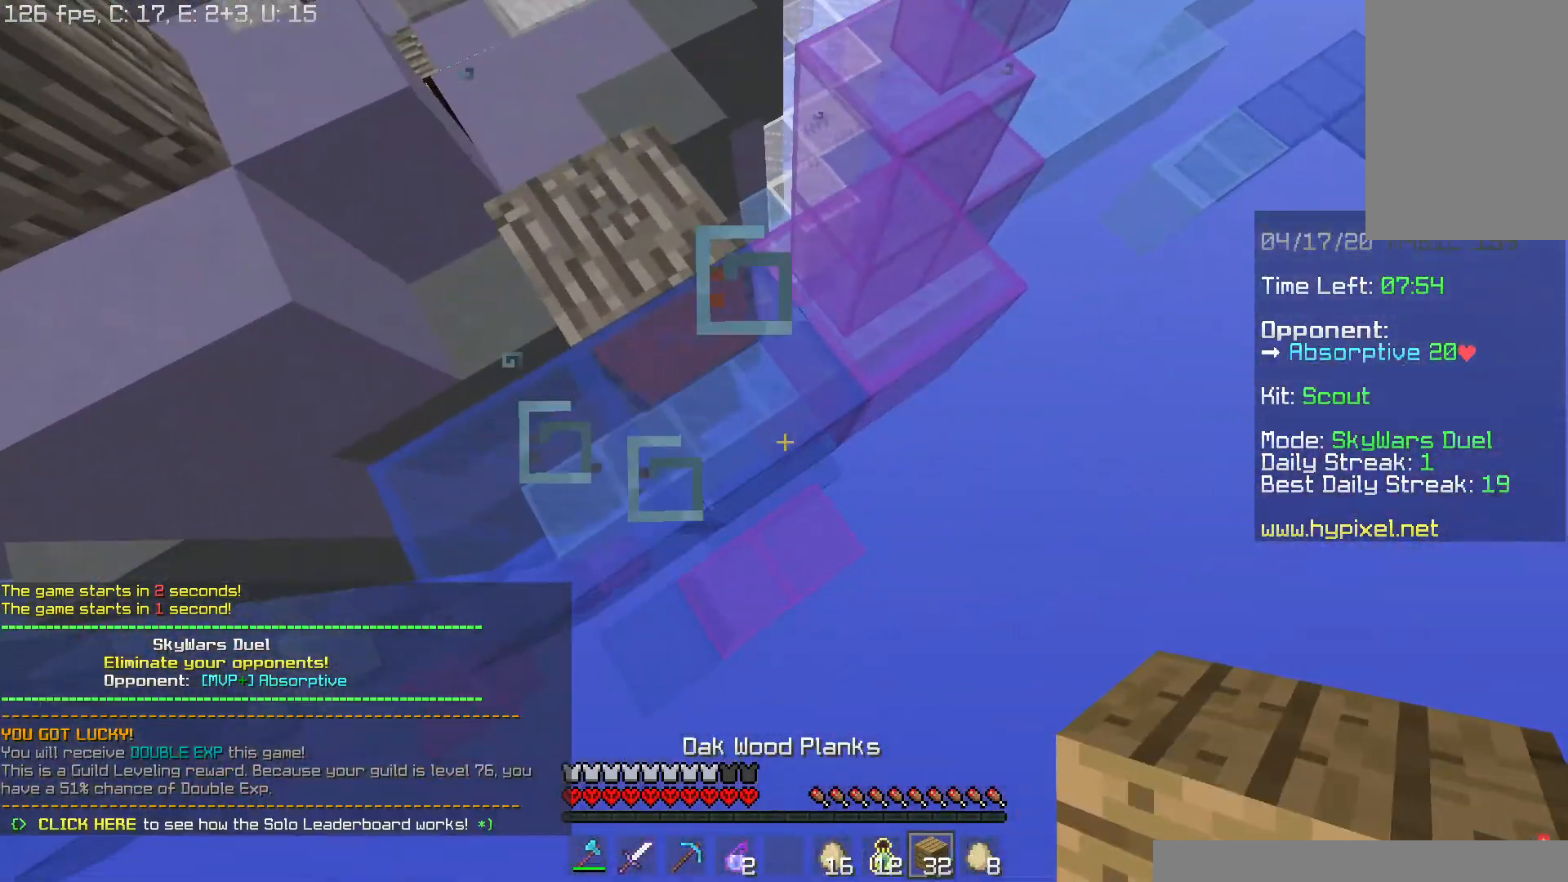
{"keys": ["d", "s"], "mouse": ["right"], "events": [[183, "mouse_right", "down"]]}
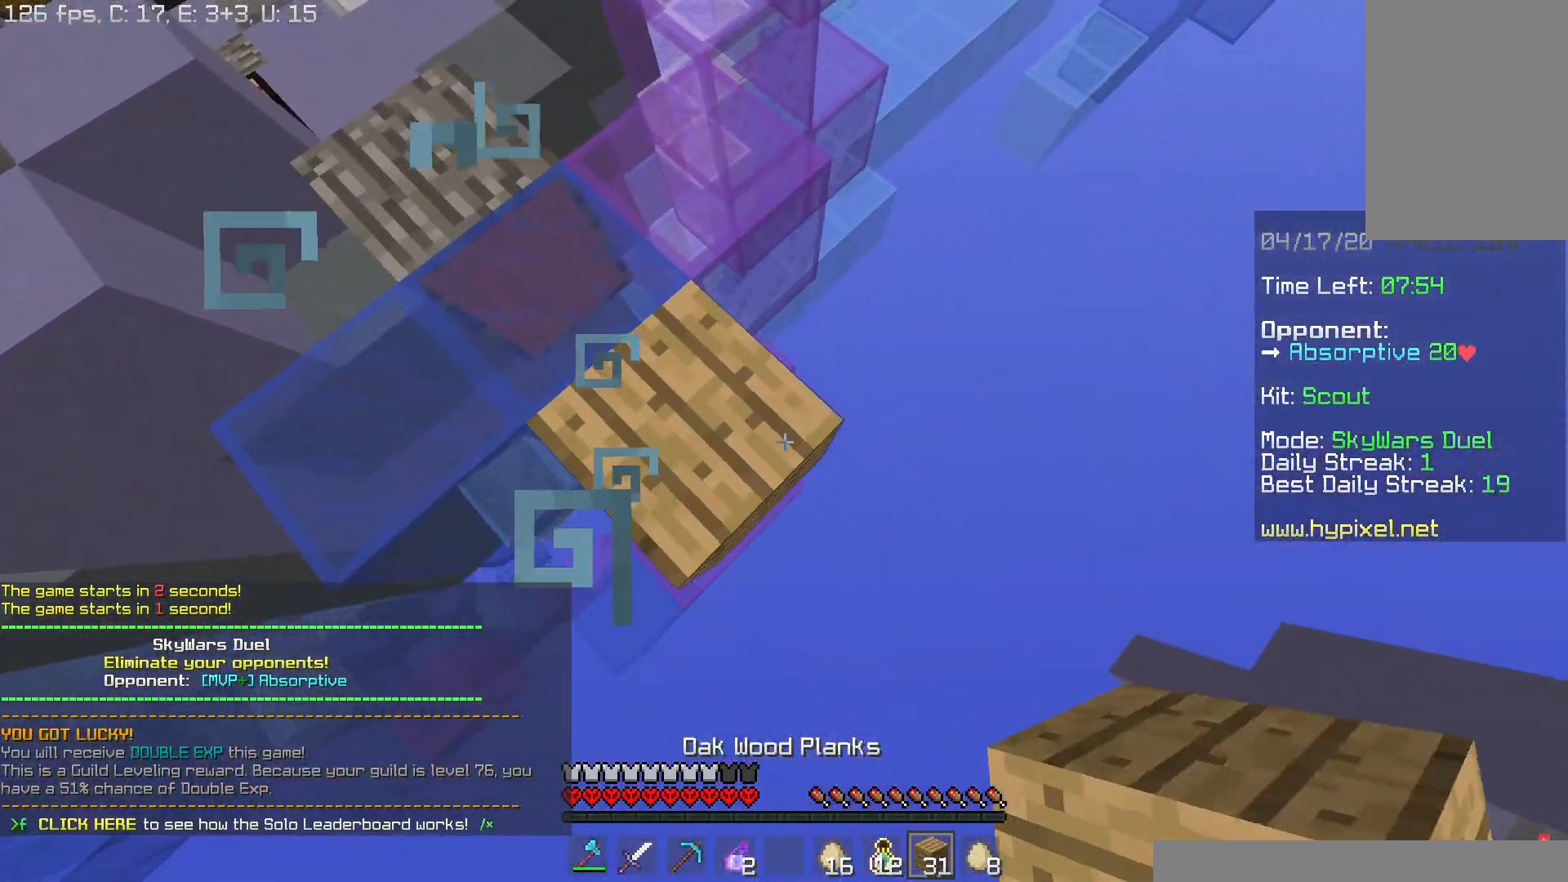
{"keys": ["d", "s"], "mouse": ["right"], "events": []}
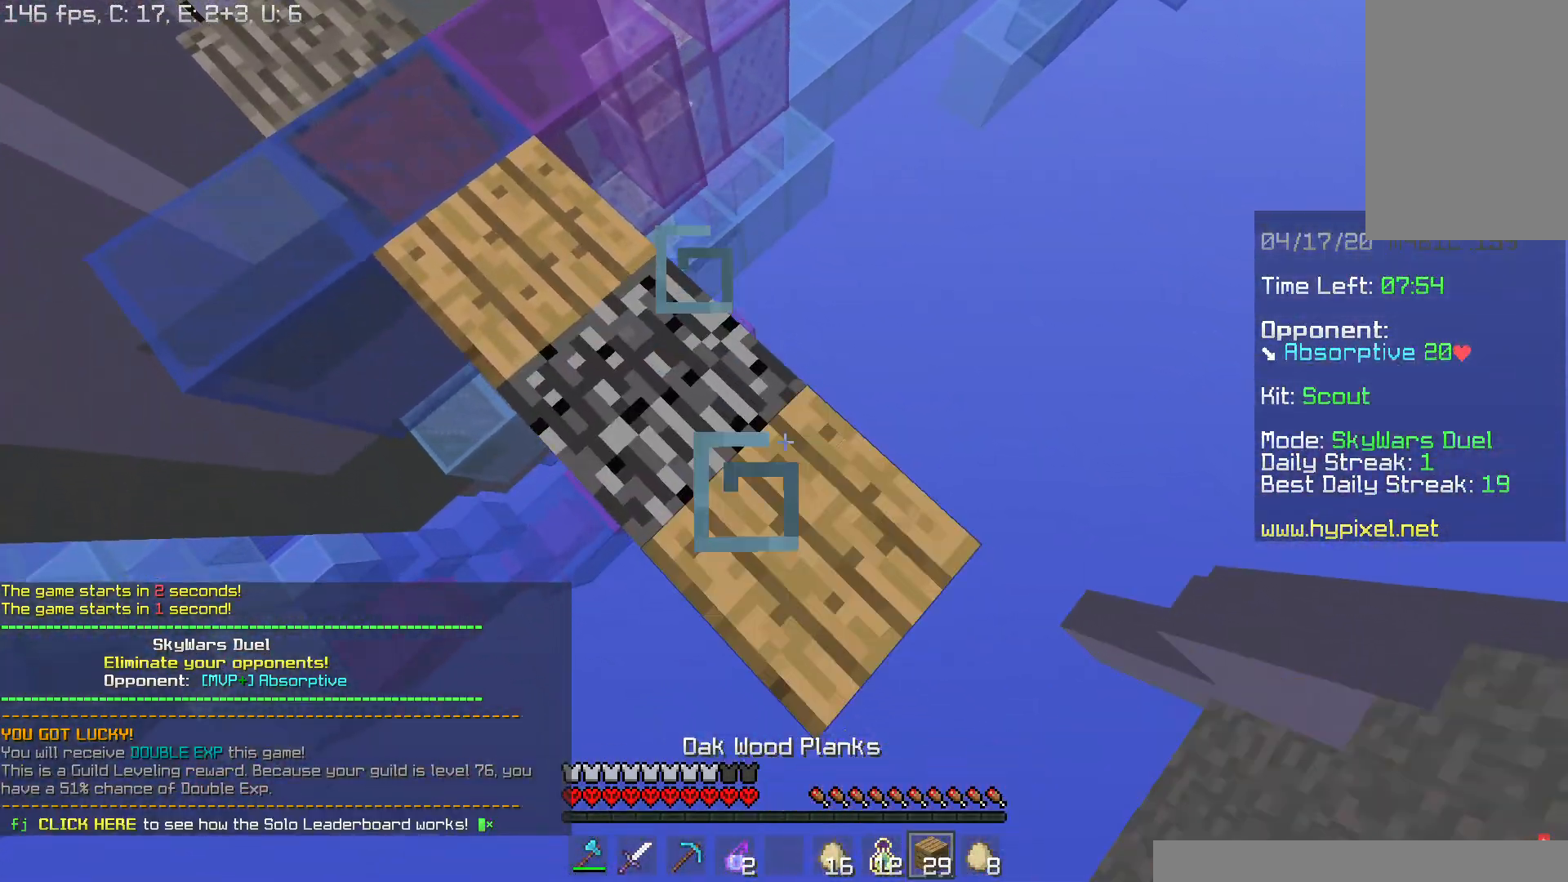
{"keys": ["s"], "mouse": ["right"], "events": [[166, "d", "up"], [166, "mouse_right", "up"], [166, "s", "up"], [300, "mouse_right", "down"], [333, "s", "down"], [367, "mouse_right", "up"], [433, "mouse_right", "down"]]}
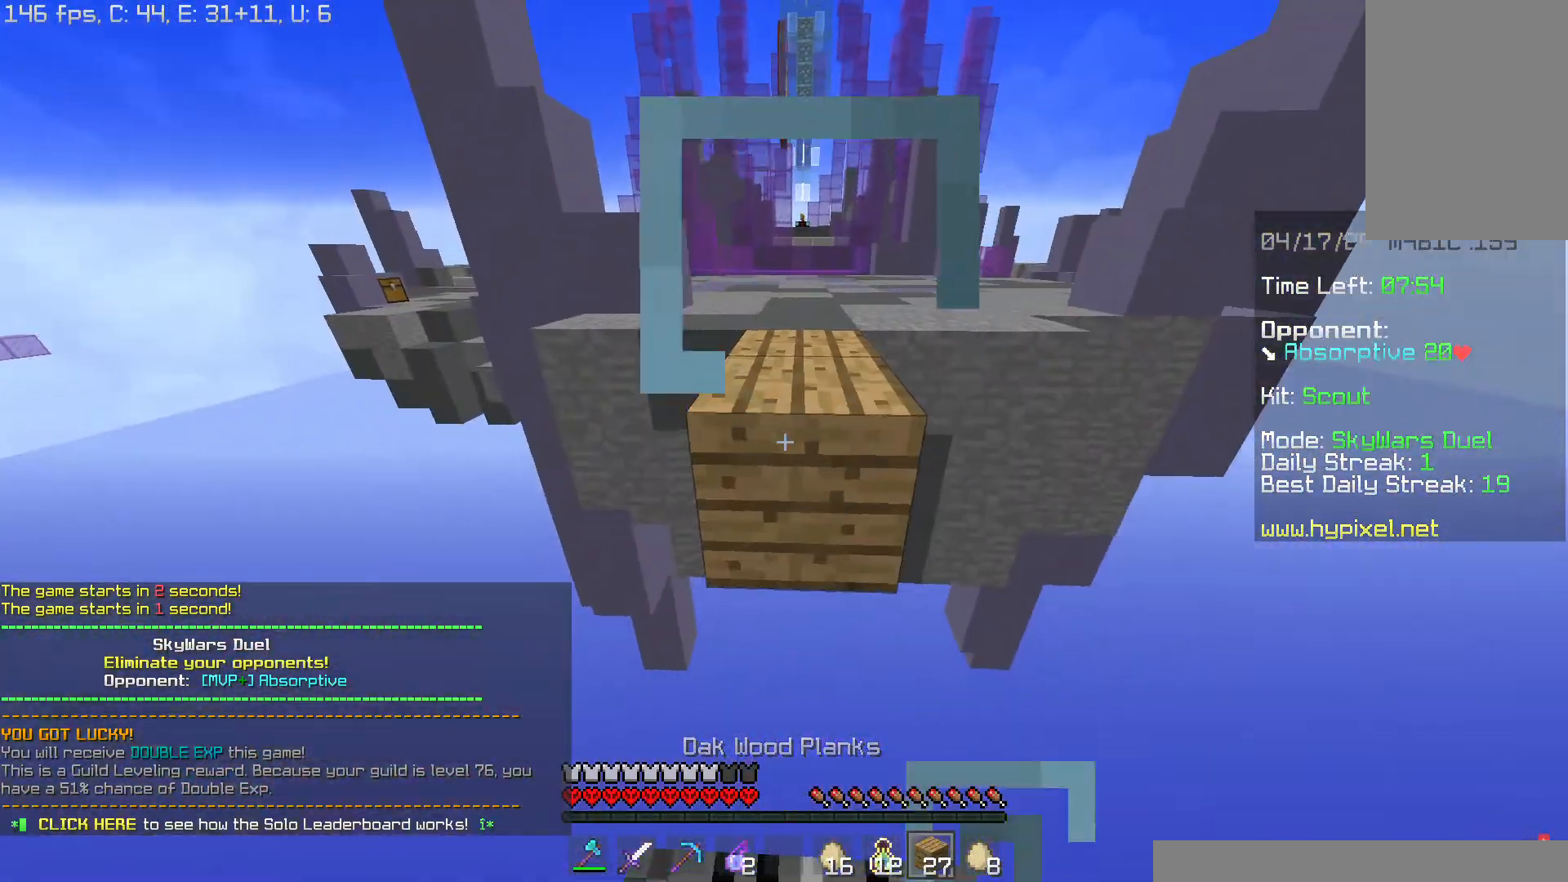
{"keys": ["space", "w"], "mouse": [], "events": [[17, "mouse_right", "up"], [50, "mouse_right", "down"], [167, "mouse_right", "up"], [367, "s", "up"], [384, "w", "down"], [484, "space", "down"]]}
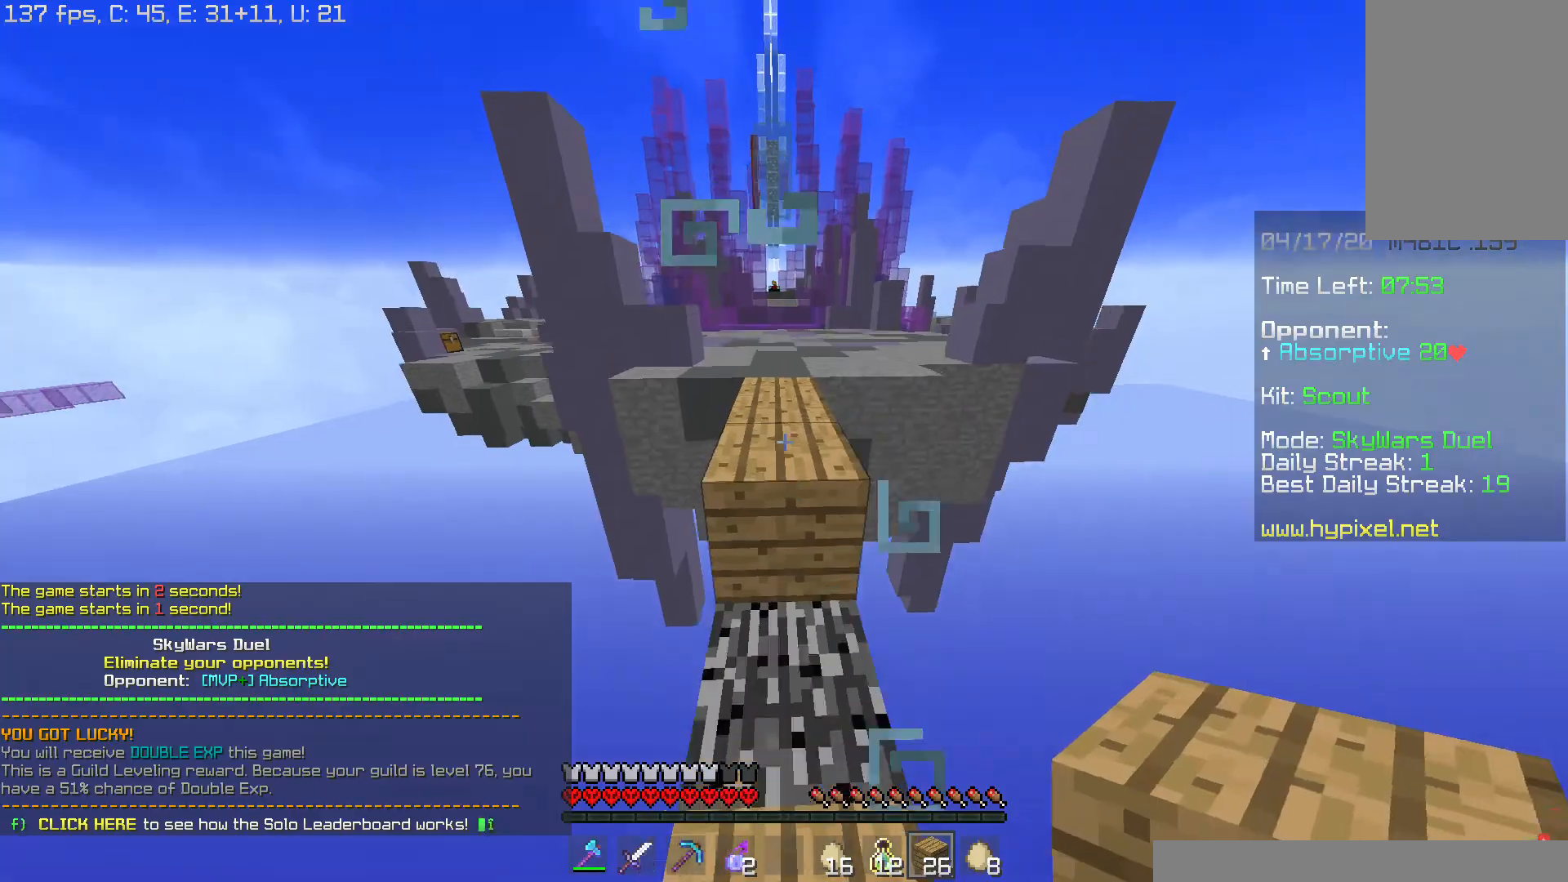
{"keys": ["space", "w"], "mouse": [], "events": []}
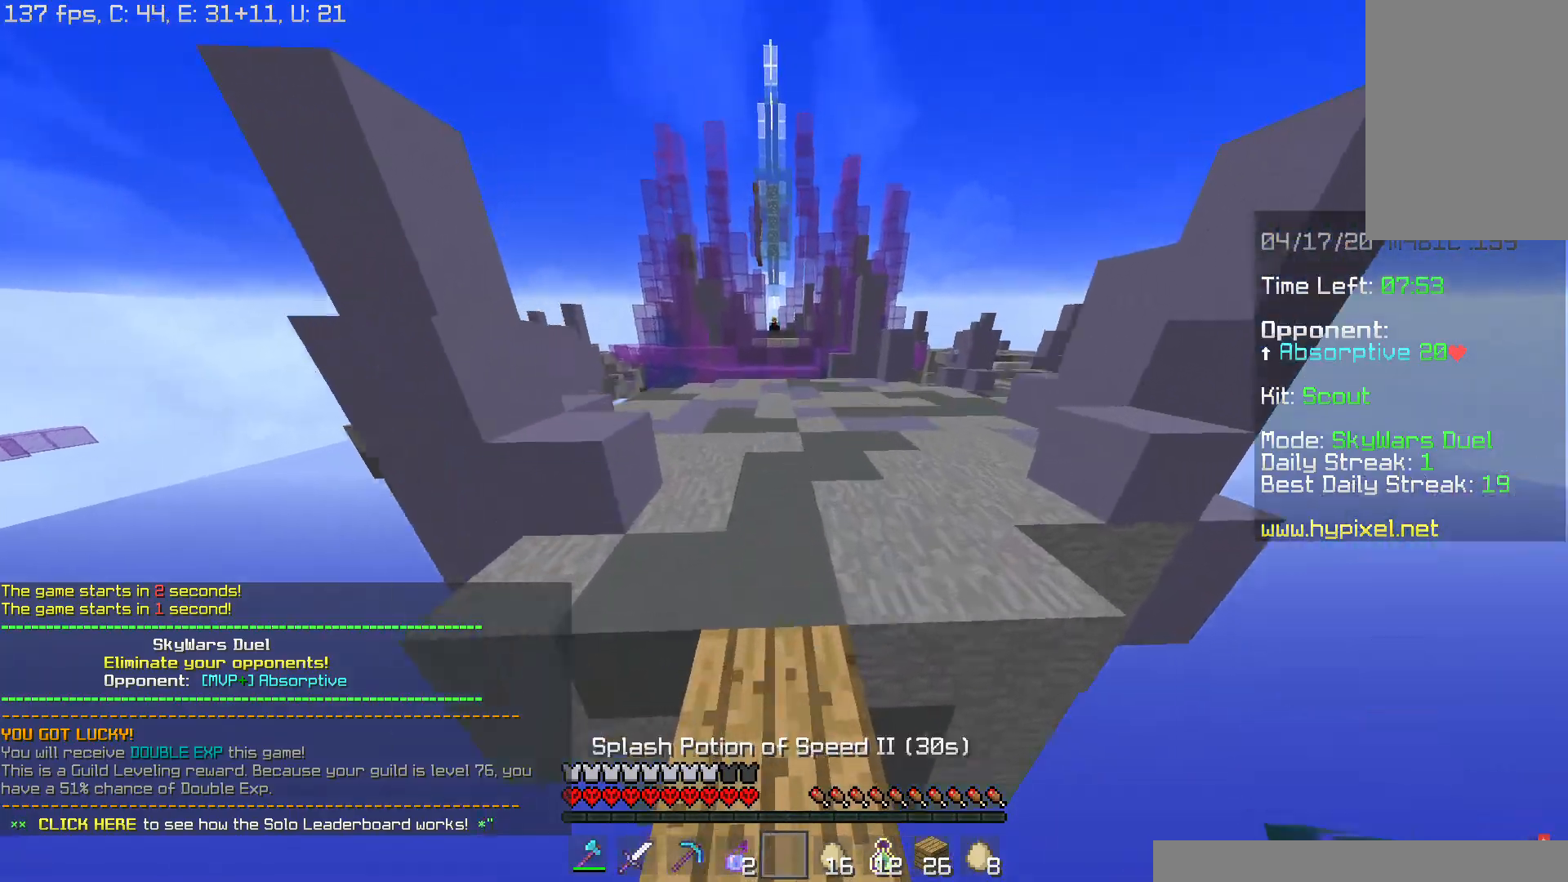
{"keys": [], "mouse": []}
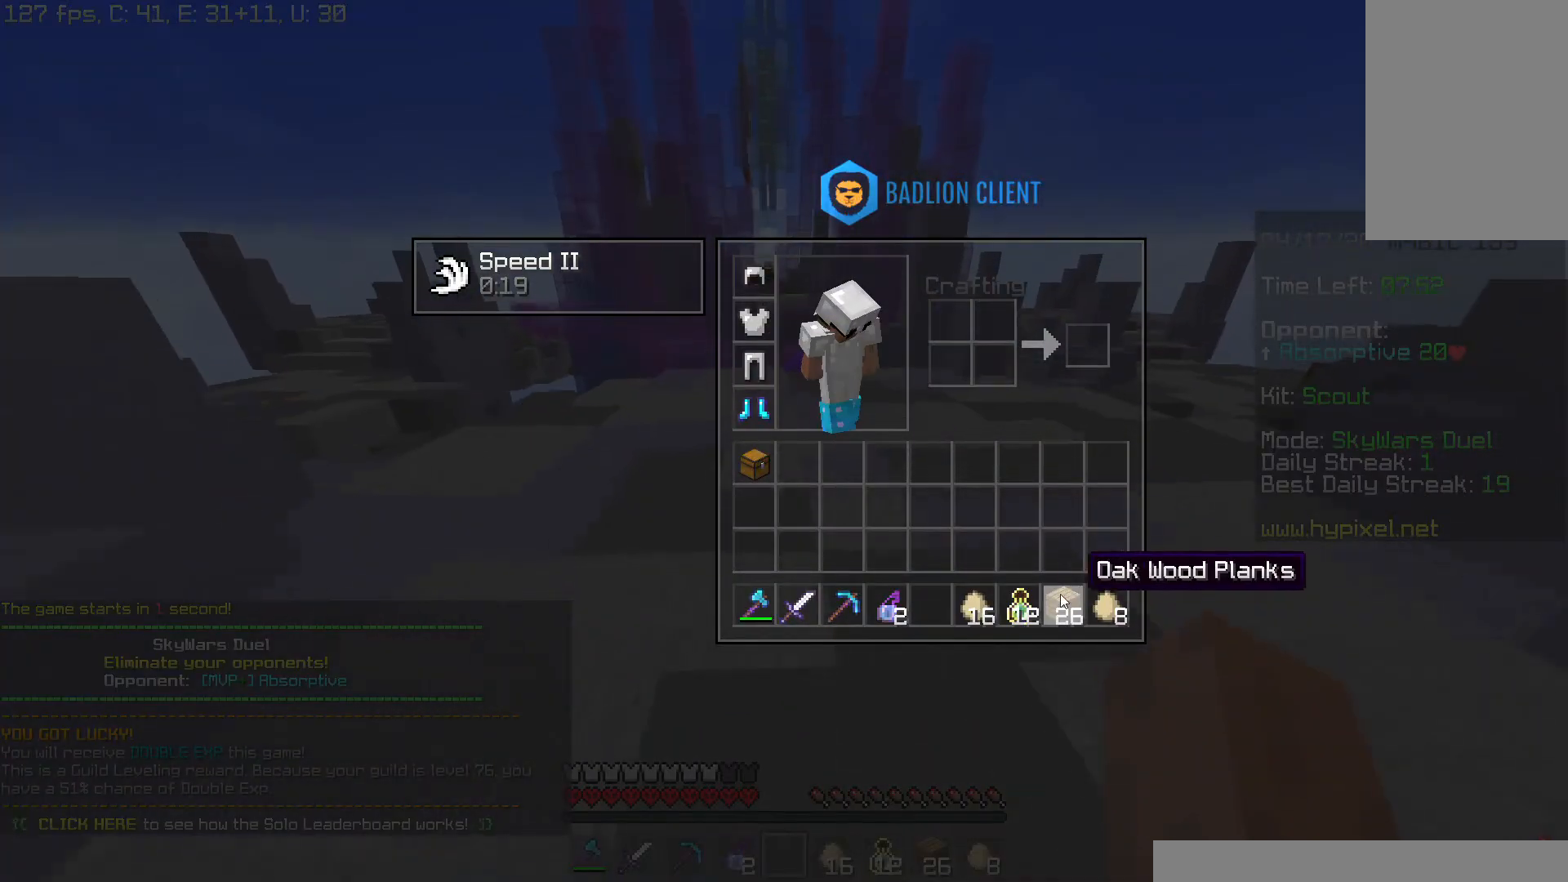
{"keys": [], "mouse": [], "events": []}
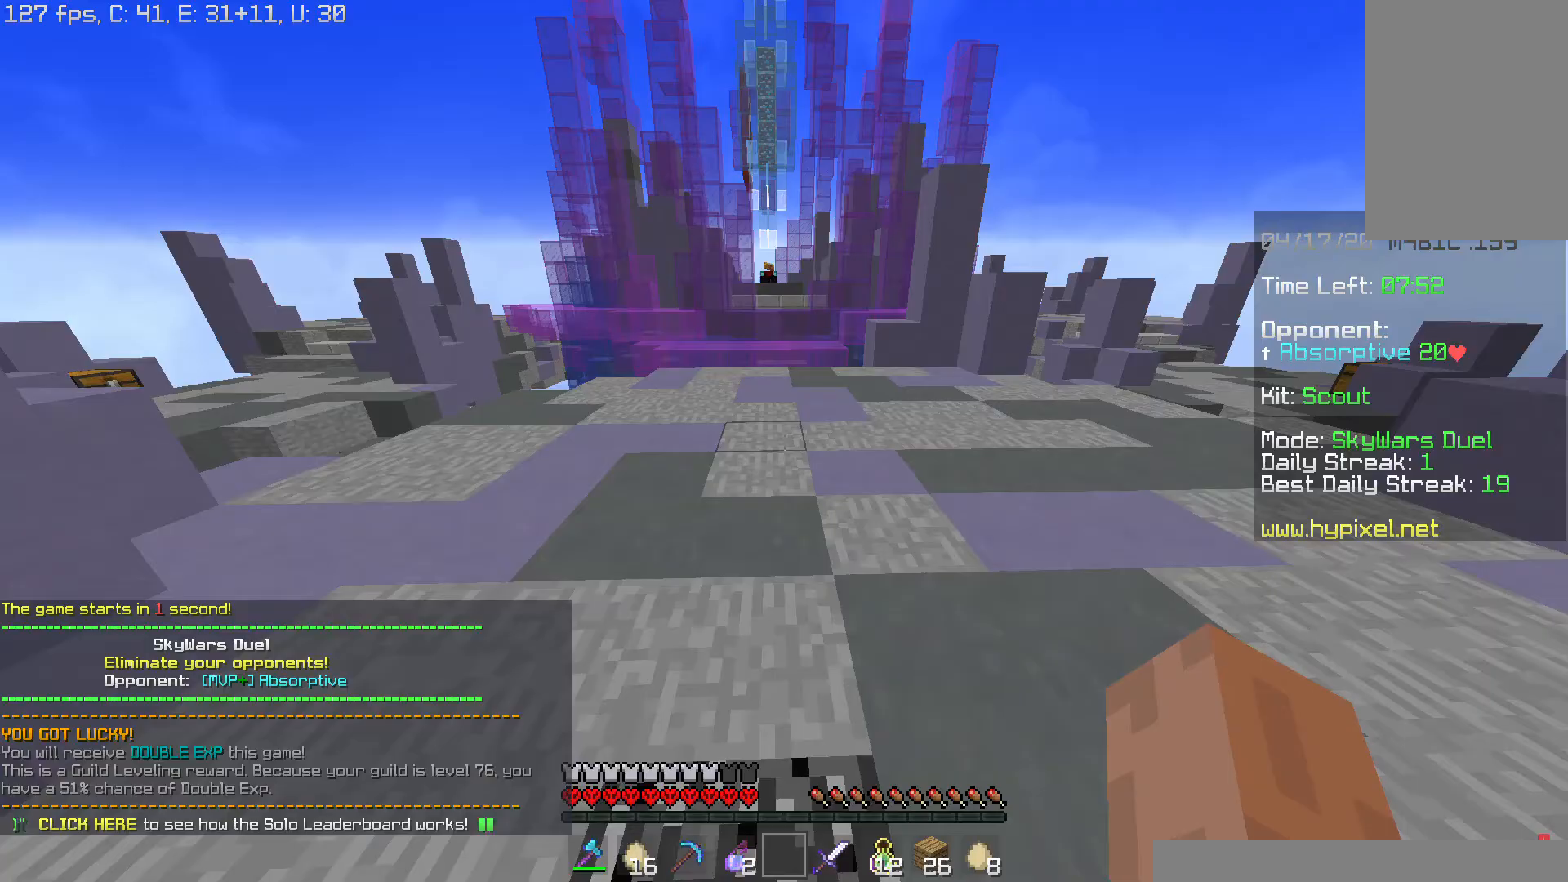
{"keys": ["space", "w"], "mouse": [], "events": [[83, "w", "down"], [484, "space", "down"]]}
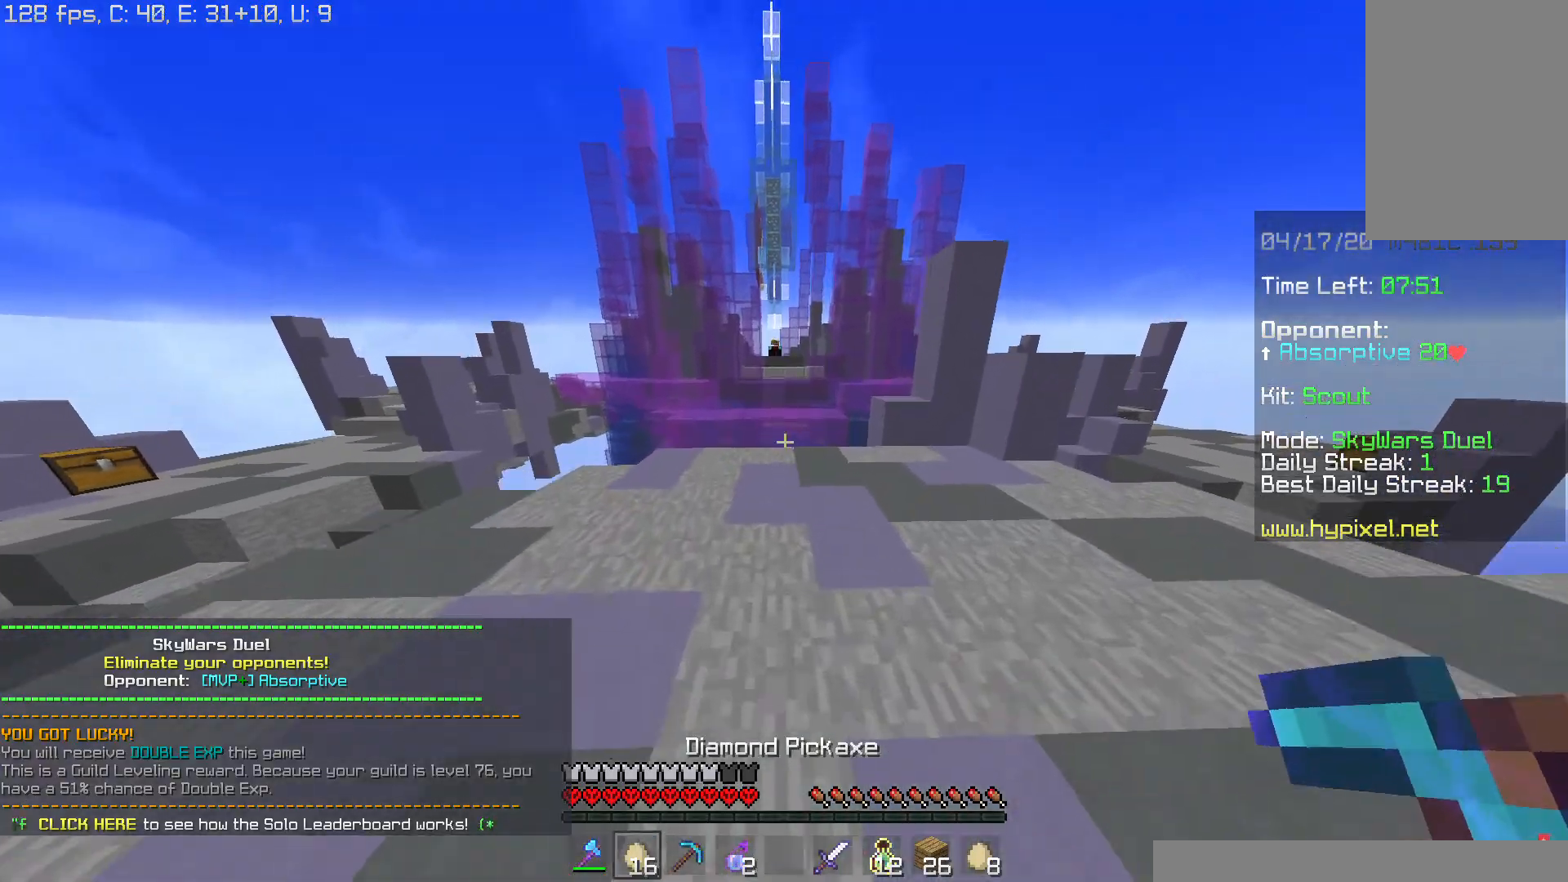
{"keys": ["w"], "mouse": [], "events": [[166, "space", "up"]]}
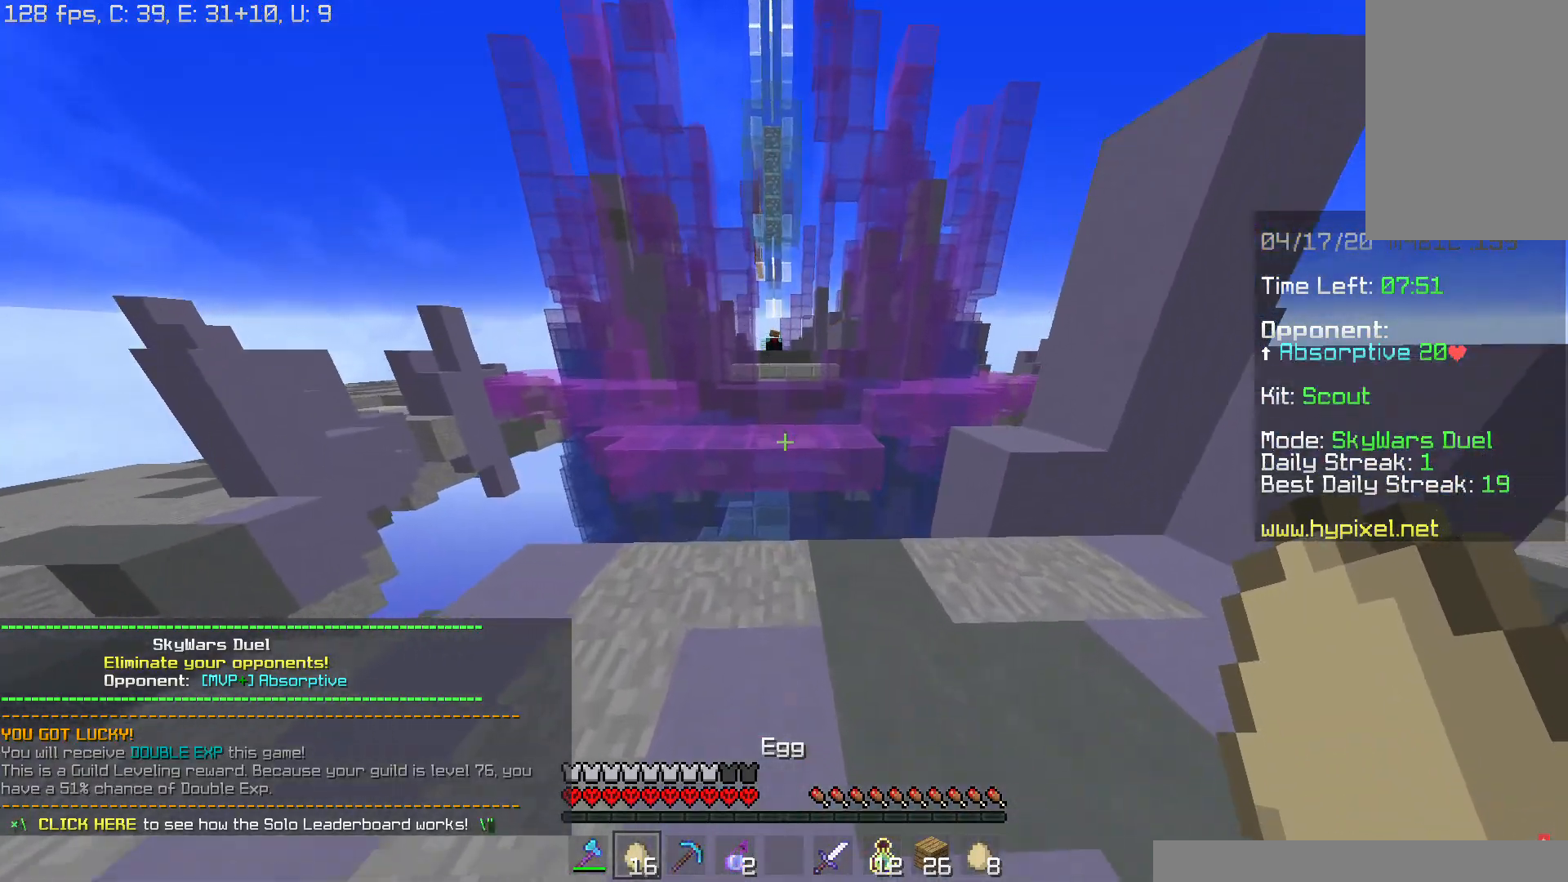
{"keys": ["space", "w"], "mouse": ["left"], "events": [[284, "mouse_left", "down"], [367, "space", "down"]]}
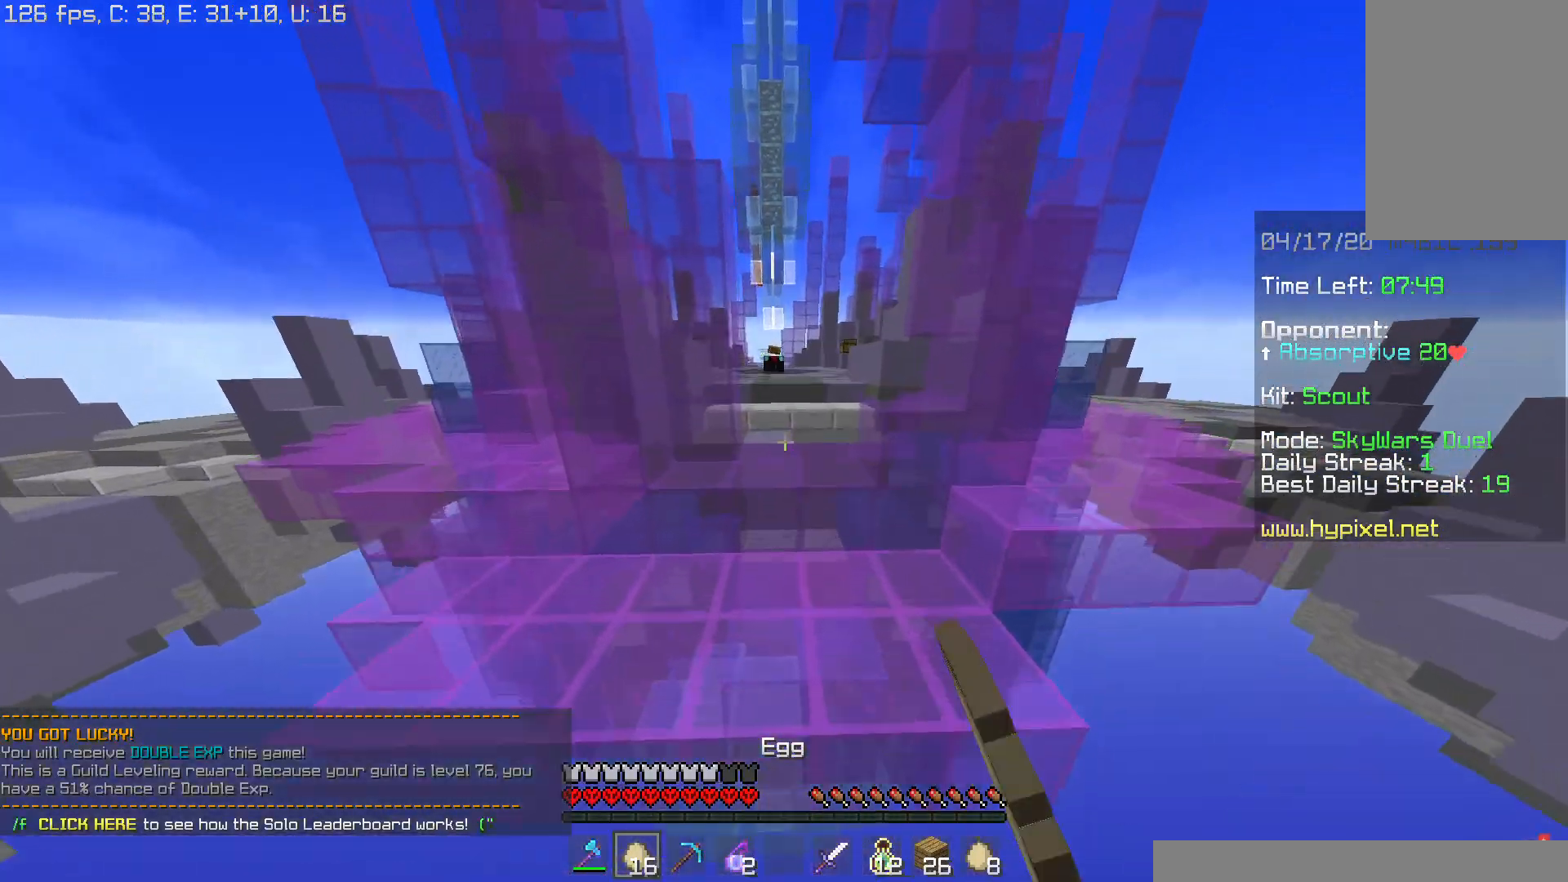
{"keys": ["space", "w"], "mouse": [], "events": [[50, "mouse_left", "up"], [50, "space", "up"], [283, "space", "down"]]}
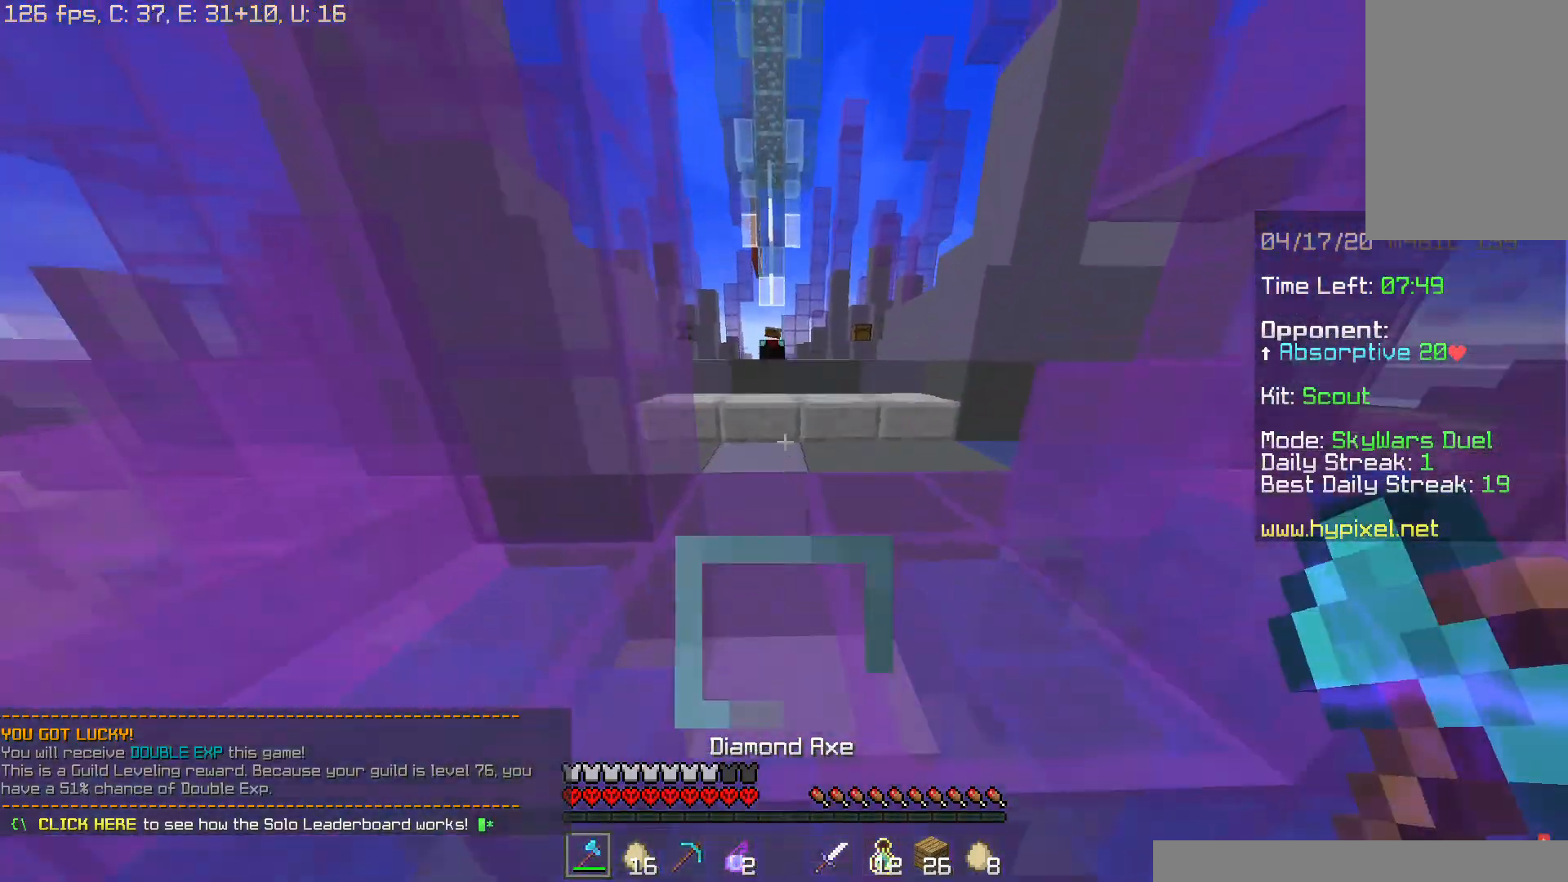
{"keys": ["w"], "mouse": ["left"], "events": [[17, "mouse_left", "down"], [150, "mouse_left", "up"], [250, "space", "up"], [434, "mouse_left", "down"]]}
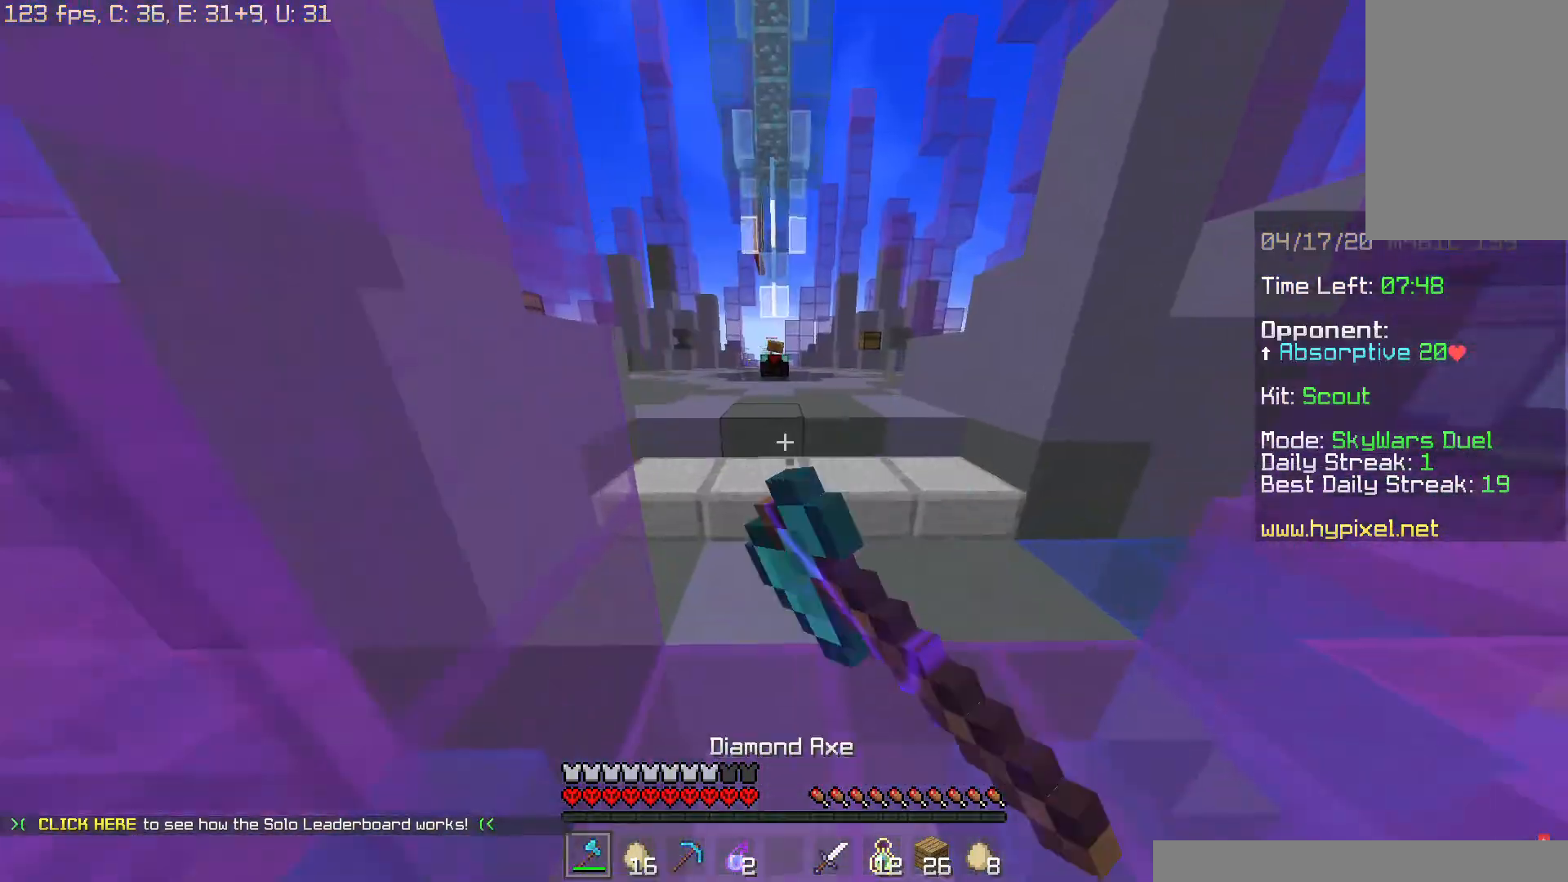
{"keys": ["a", "w"], "mouse": [], "events": [[66, "mouse_left", "up"], [83, "space", "down"], [283, "a", "down"], [300, "space", "up"]]}
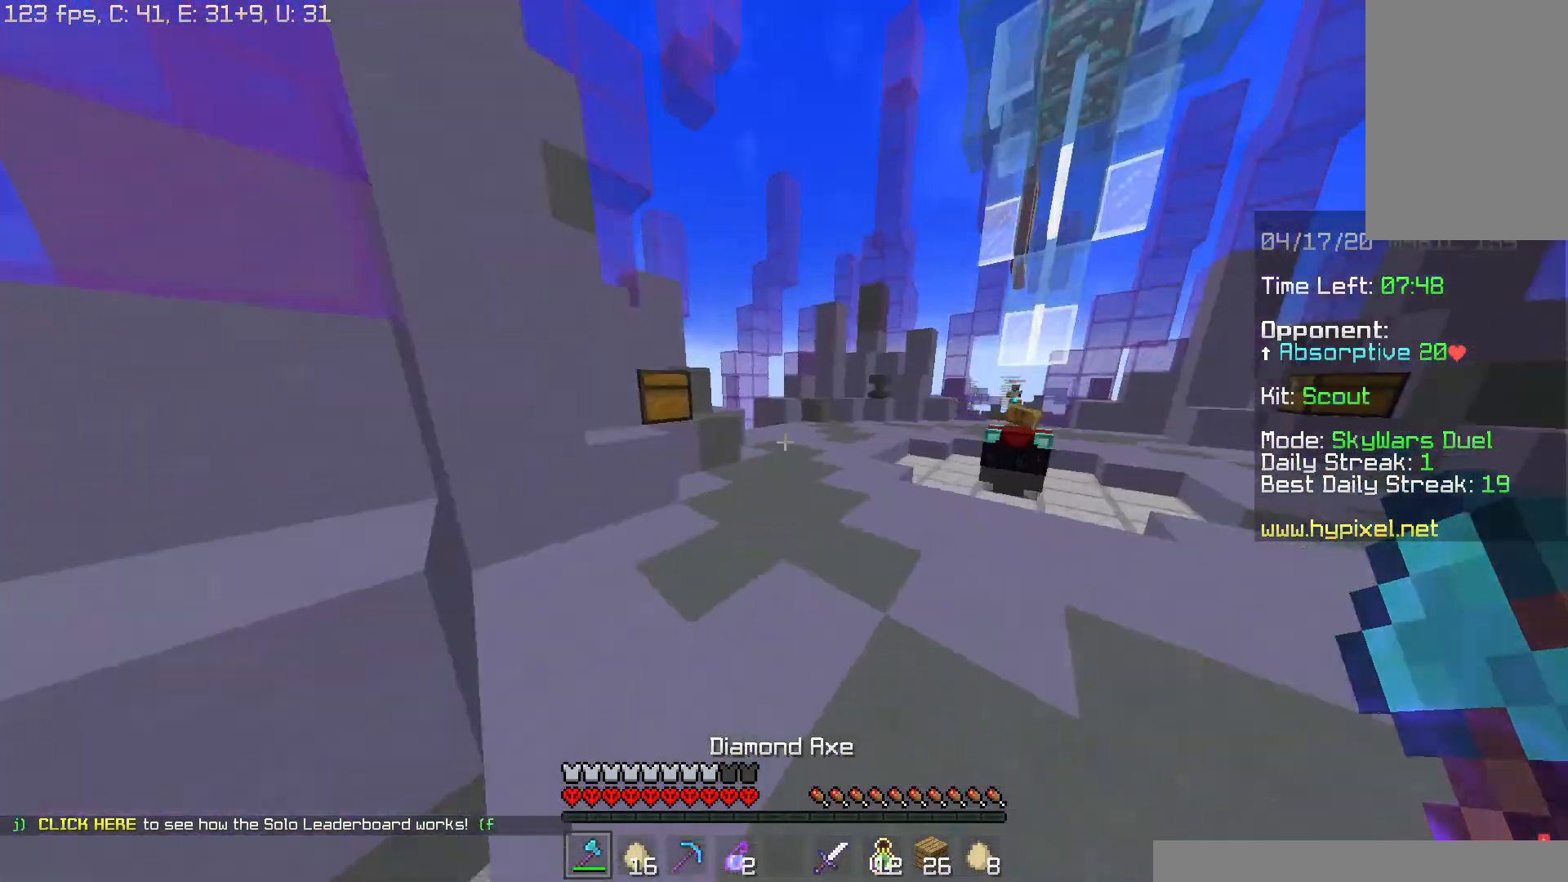
{"keys": ["w"], "mouse": ["left"], "events": [[17, "a", "up"], [334, "d", "down"], [384, "mouse_left", "down"], [451, "d", "up"]]}
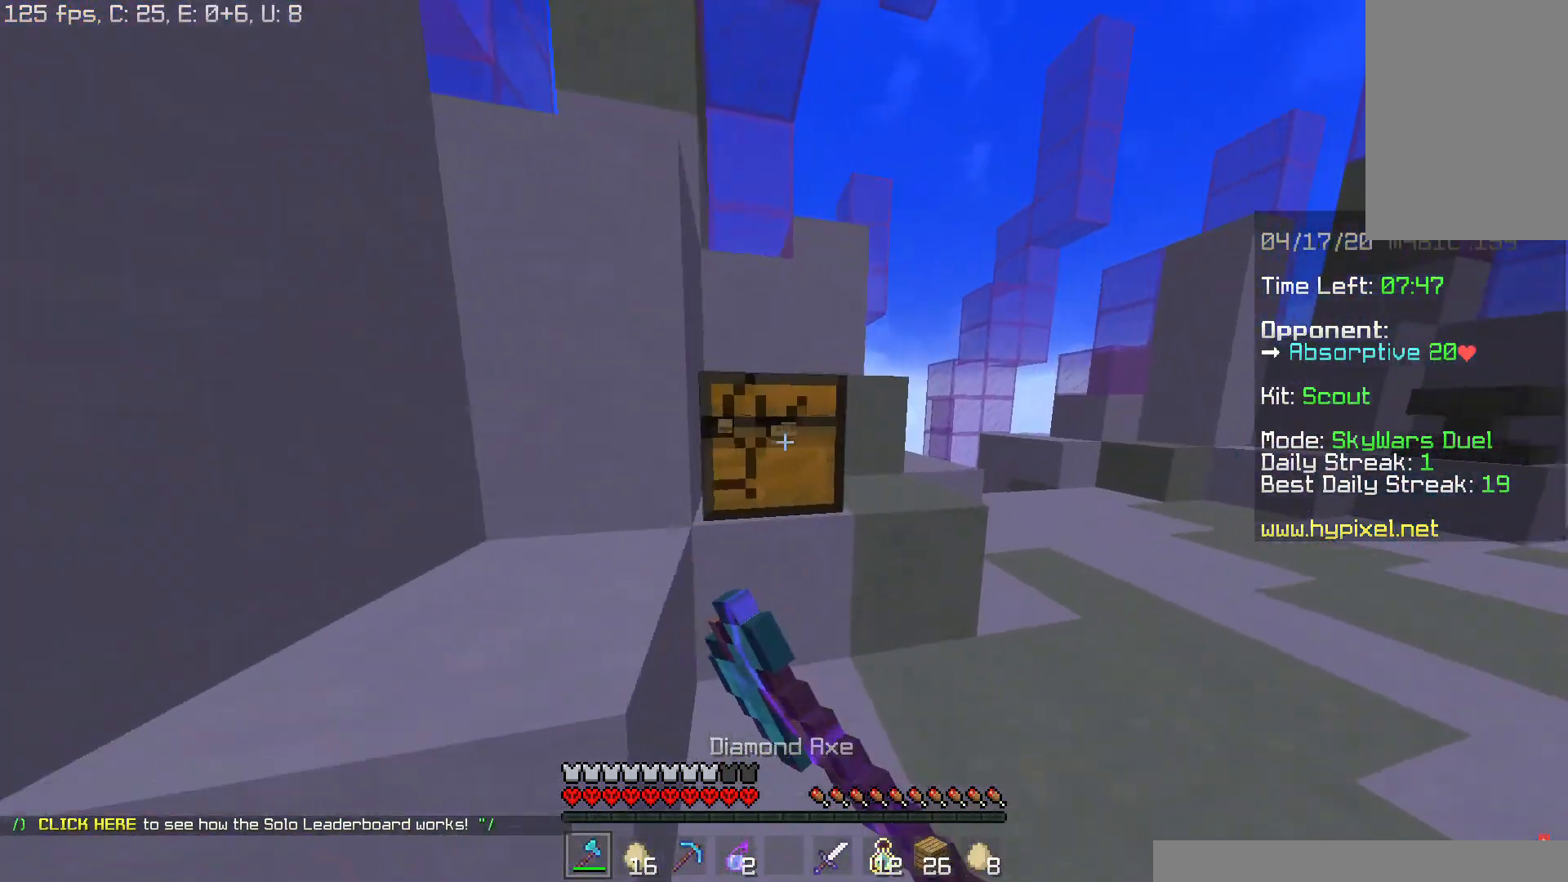
{"keys": ["d", "w"], "mouse": [], "events": [[333, "d", "down"], [400, "mouse_left", "up"]]}
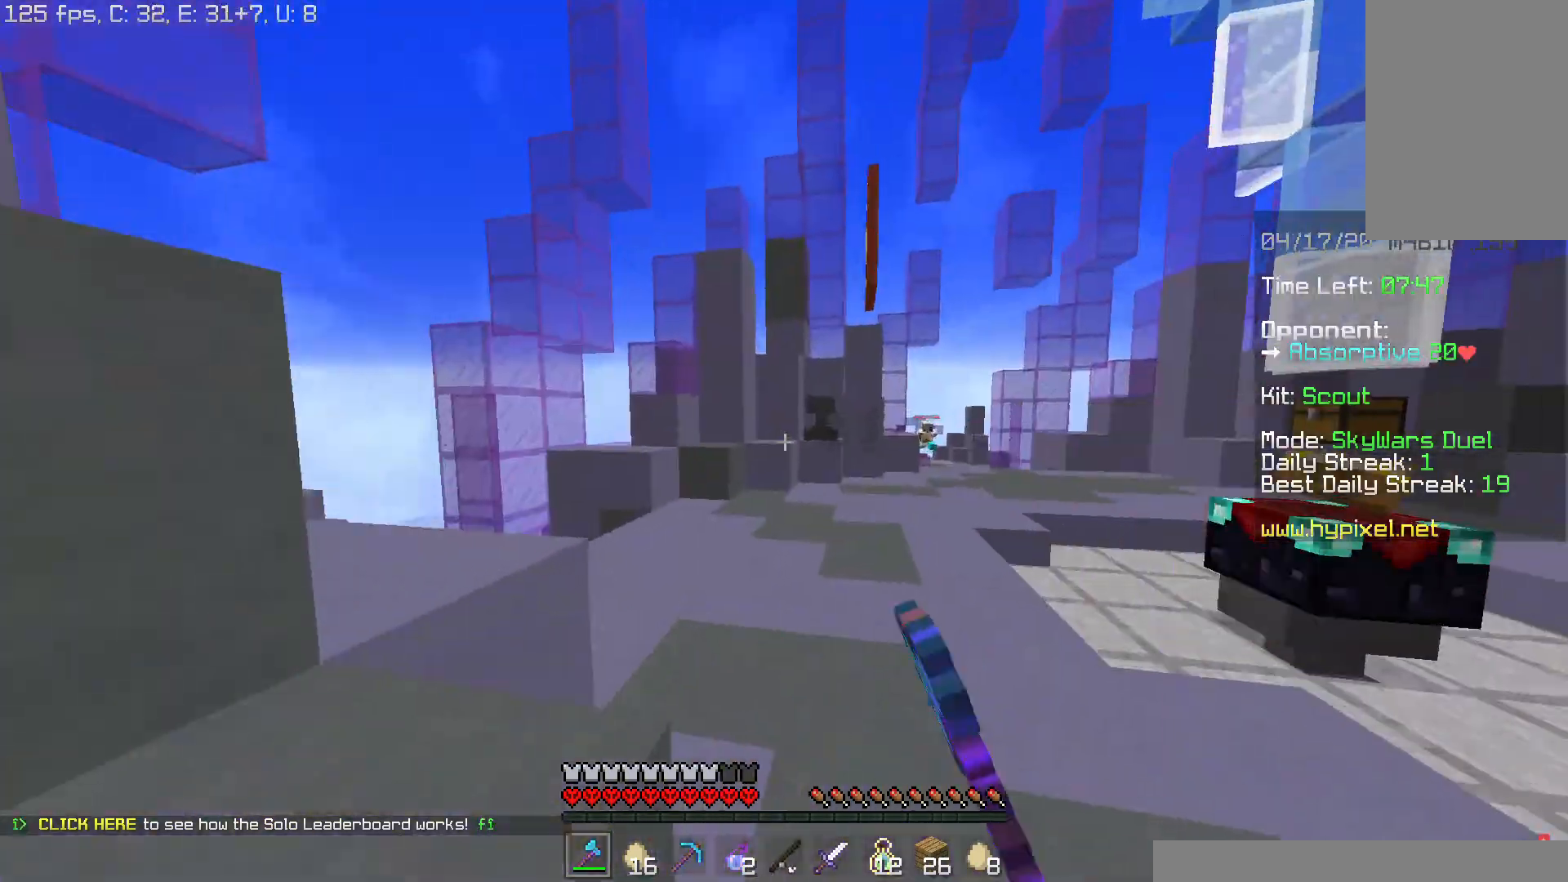
{"keys": ["d"], "mouse": [], "events": [[50, "d", "up"], [234, "d", "down"], [284, "mouse_right", "down"], [350, "mouse_right", "up"], [367, "w", "up"], [384, "mouse_right", "down"], [501, "mouse_right", "up"]]}
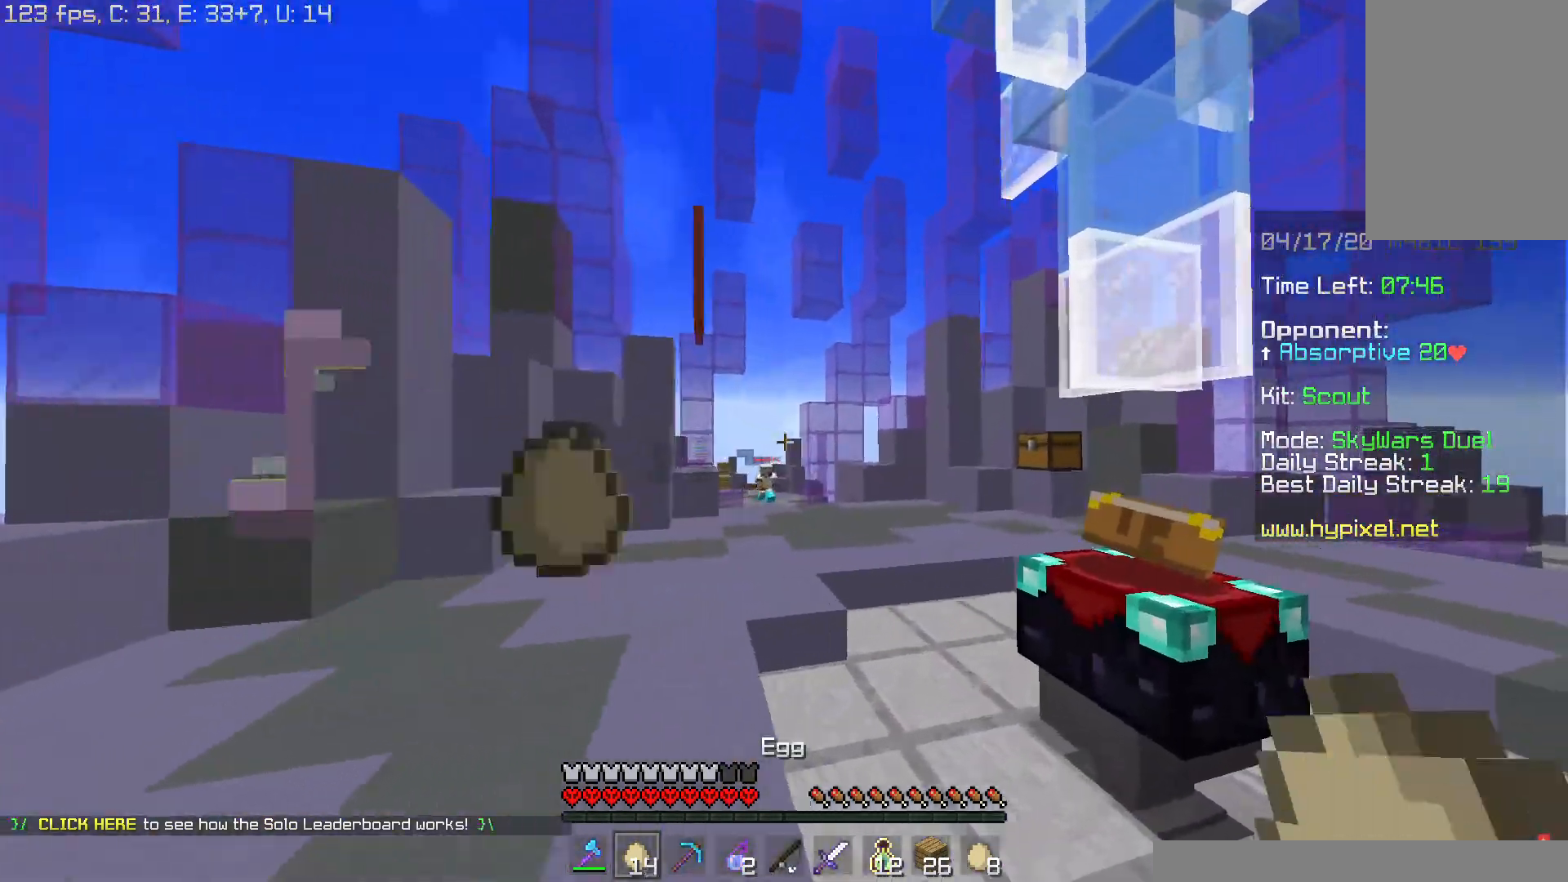
{"keys": ["a"], "mouse": ["right"], "events": [[33, "mouse_right", "down"], [66, "s", "down"], [150, "mouse_right", "up"], [183, "mouse_right", "down"], [300, "mouse_right", "up"], [333, "d", "up"], [333, "mouse_right", "down"], [417, "a", "down"], [417, "s", "up"]]}
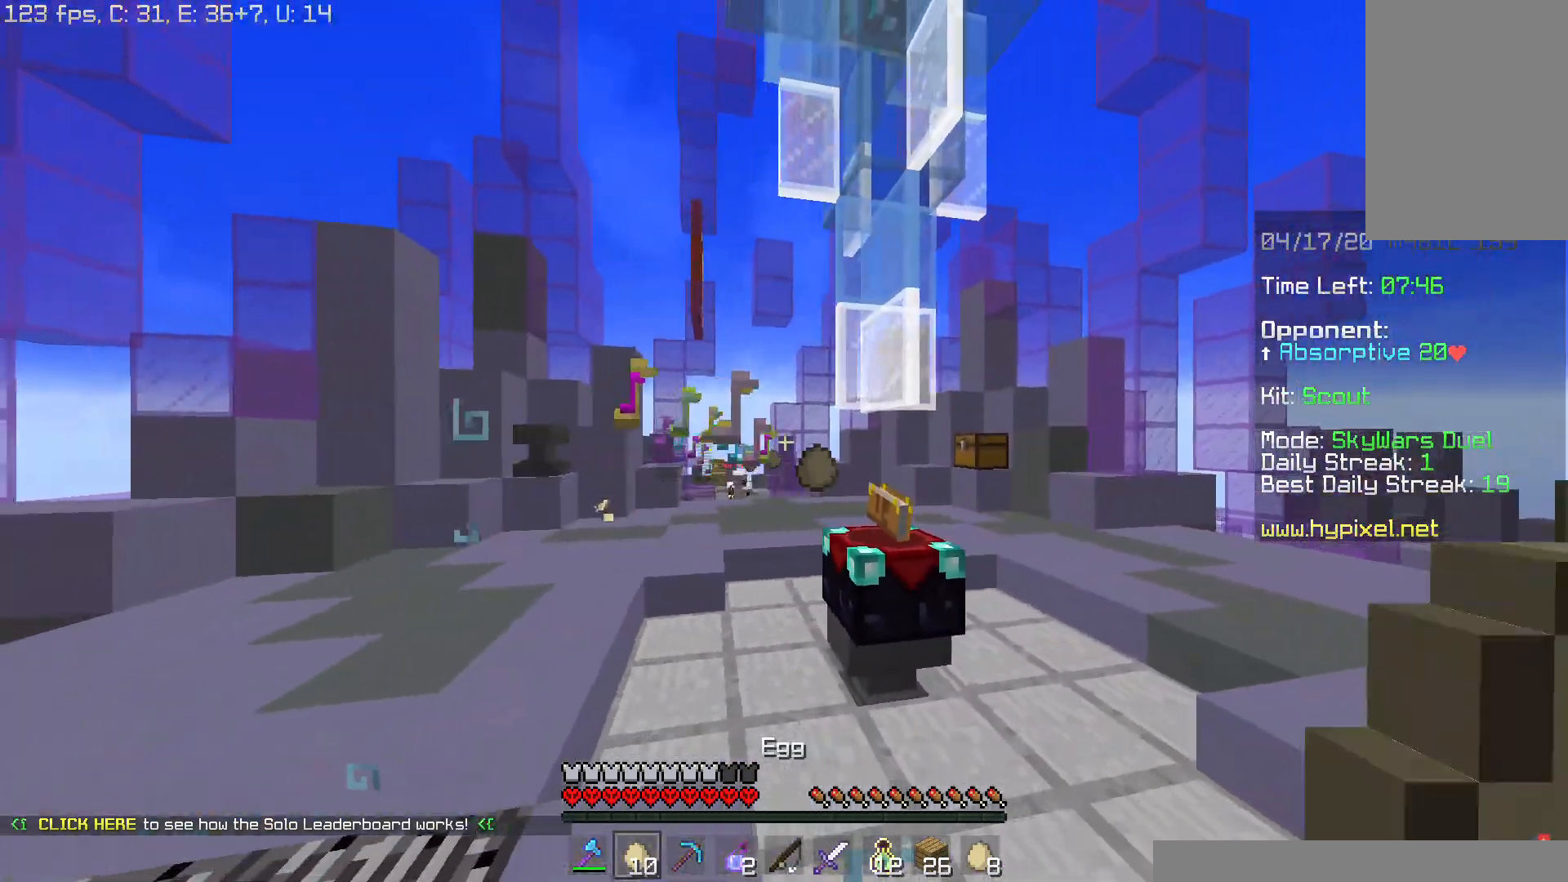
{"keys": ["w"], "mouse": [], "events": [[200, "mouse_right", "up"], [284, "mouse_right", "down"], [317, "w", "down"], [350, "mouse_right", "up"], [384, "mouse_right", "down"], [451, "a", "up"], [501, "mouse_right", "up"]]}
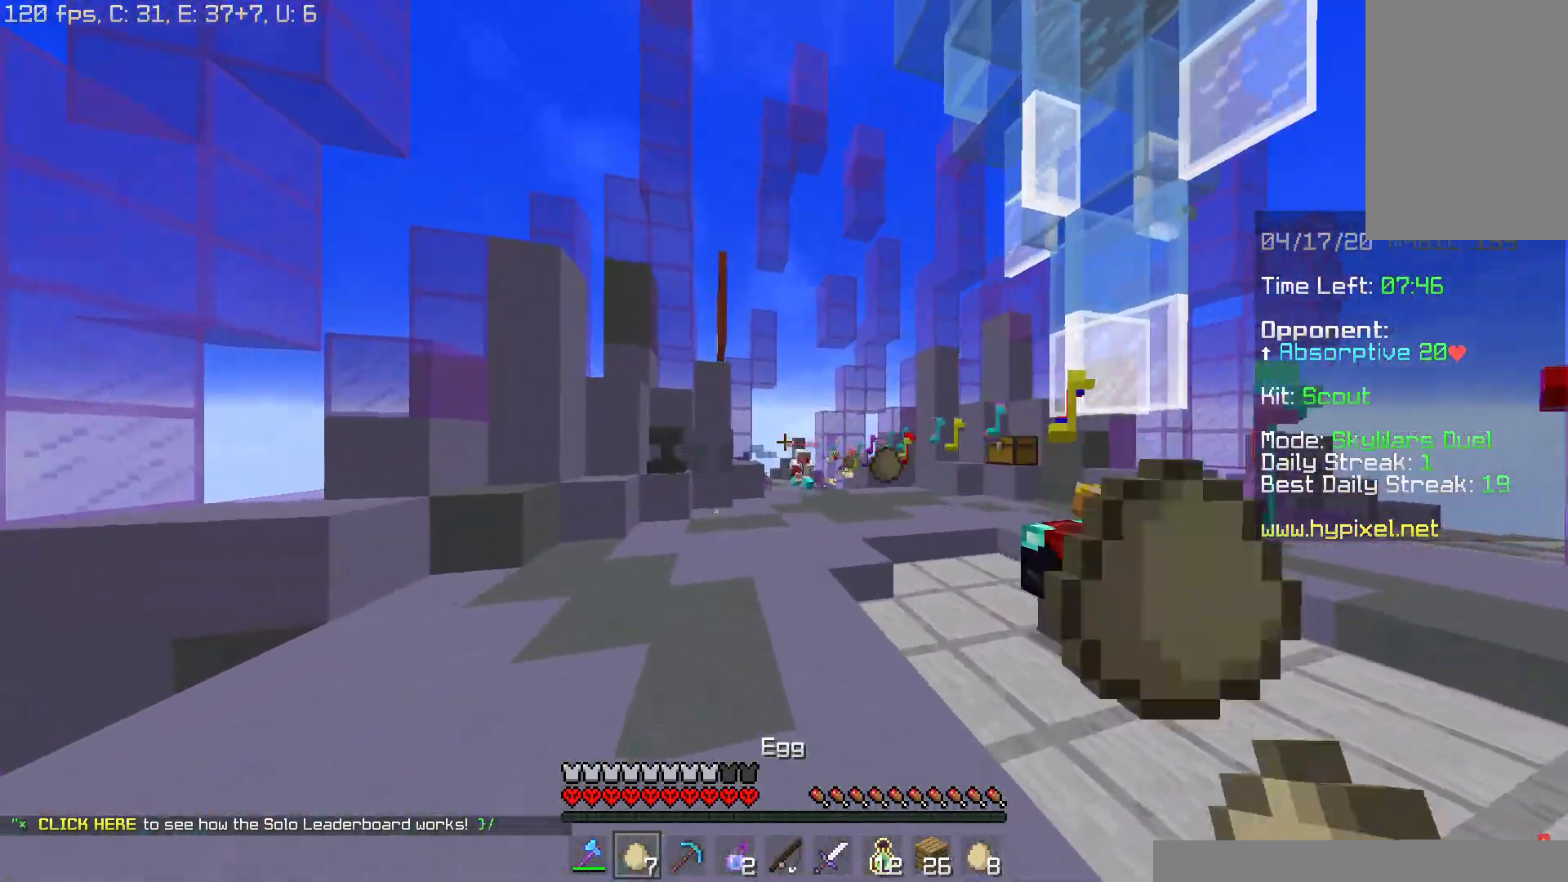
{"keys": ["w"], "mouse": ["right"], "events": [[66, "mouse_right", "down"], [150, "mouse_right", "up"], [216, "d", "down"], [216, "mouse_right", "down"], [300, "mouse_right", "up"], [333, "mouse_right", "down"], [450, "d", "up"], [450, "mouse_right", "up"], [483, "mouse_right", "down"]]}
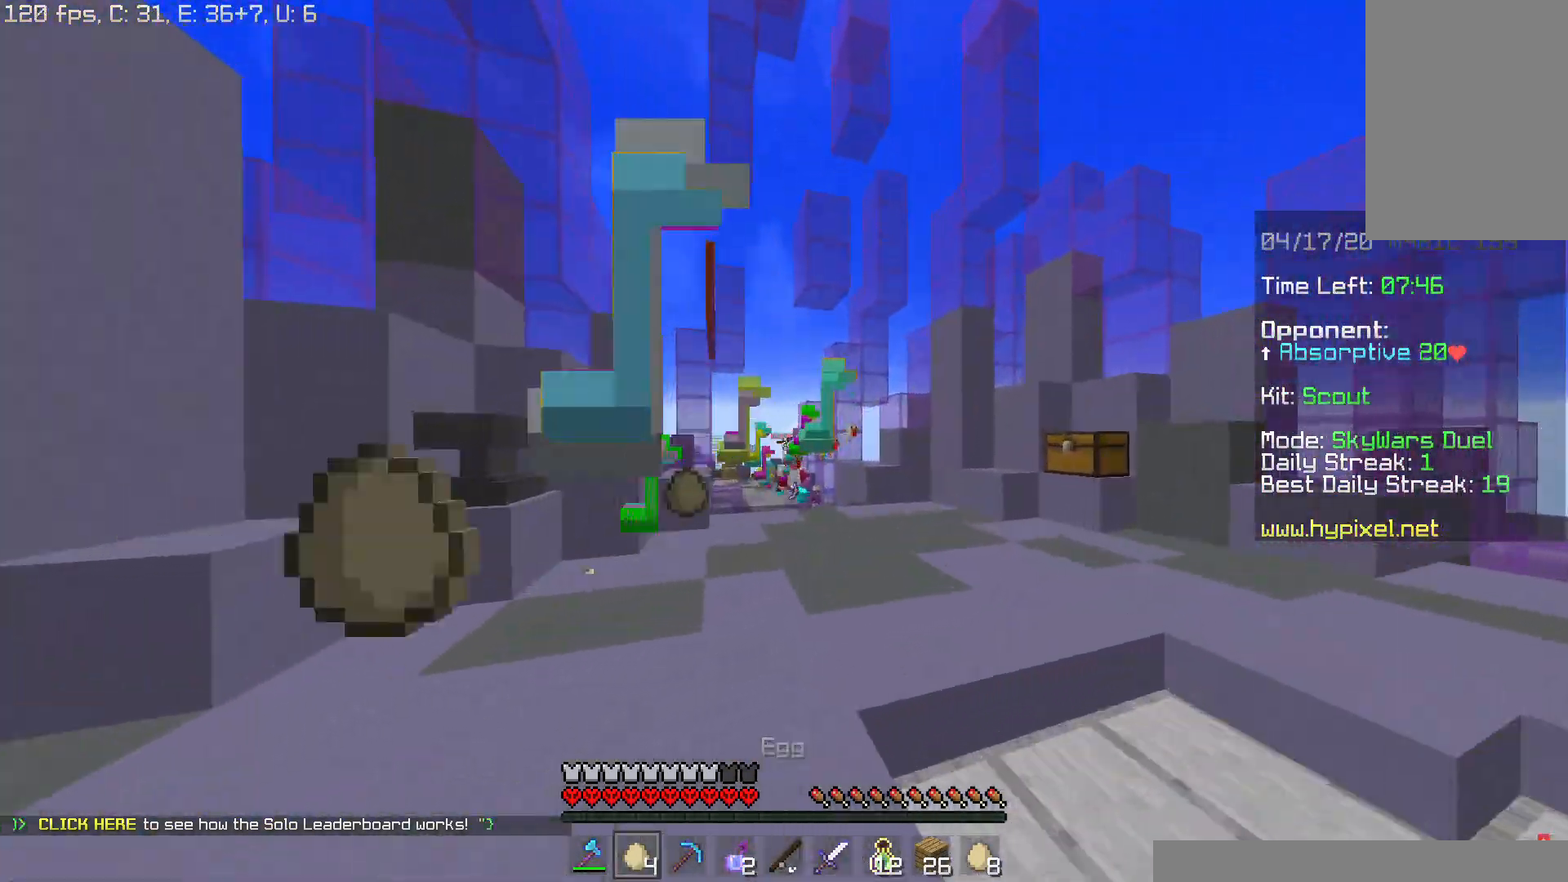
{"keys": ["w"], "mouse": ["right"], "events": [[184, "d", "down"], [267, "mouse_right", "up"], [284, "d", "up"], [284, "mouse_right", "down"]]}
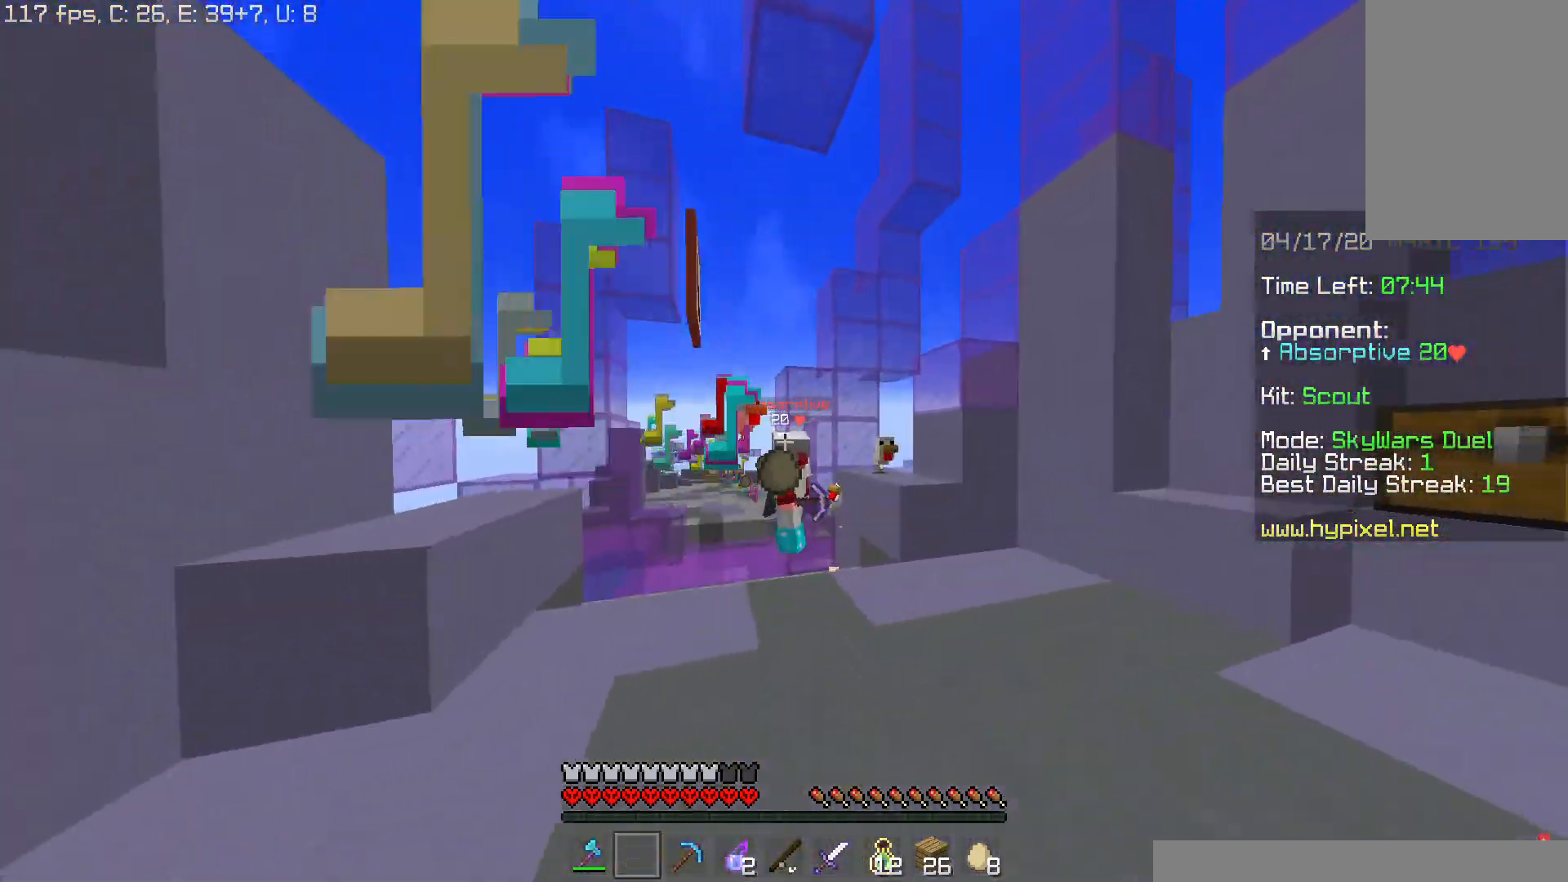
{"keys": ["d"], "mouse": ["left"], "events": [[16, "mouse_right", "up"], [83, "mouse_right", "down"], [133, "d", "down"], [150, "mouse_right", "up"], [317, "d", "up"], [433, "d", "down"], [433, "mouse_left", "down"], [467, "w", "up"]]}
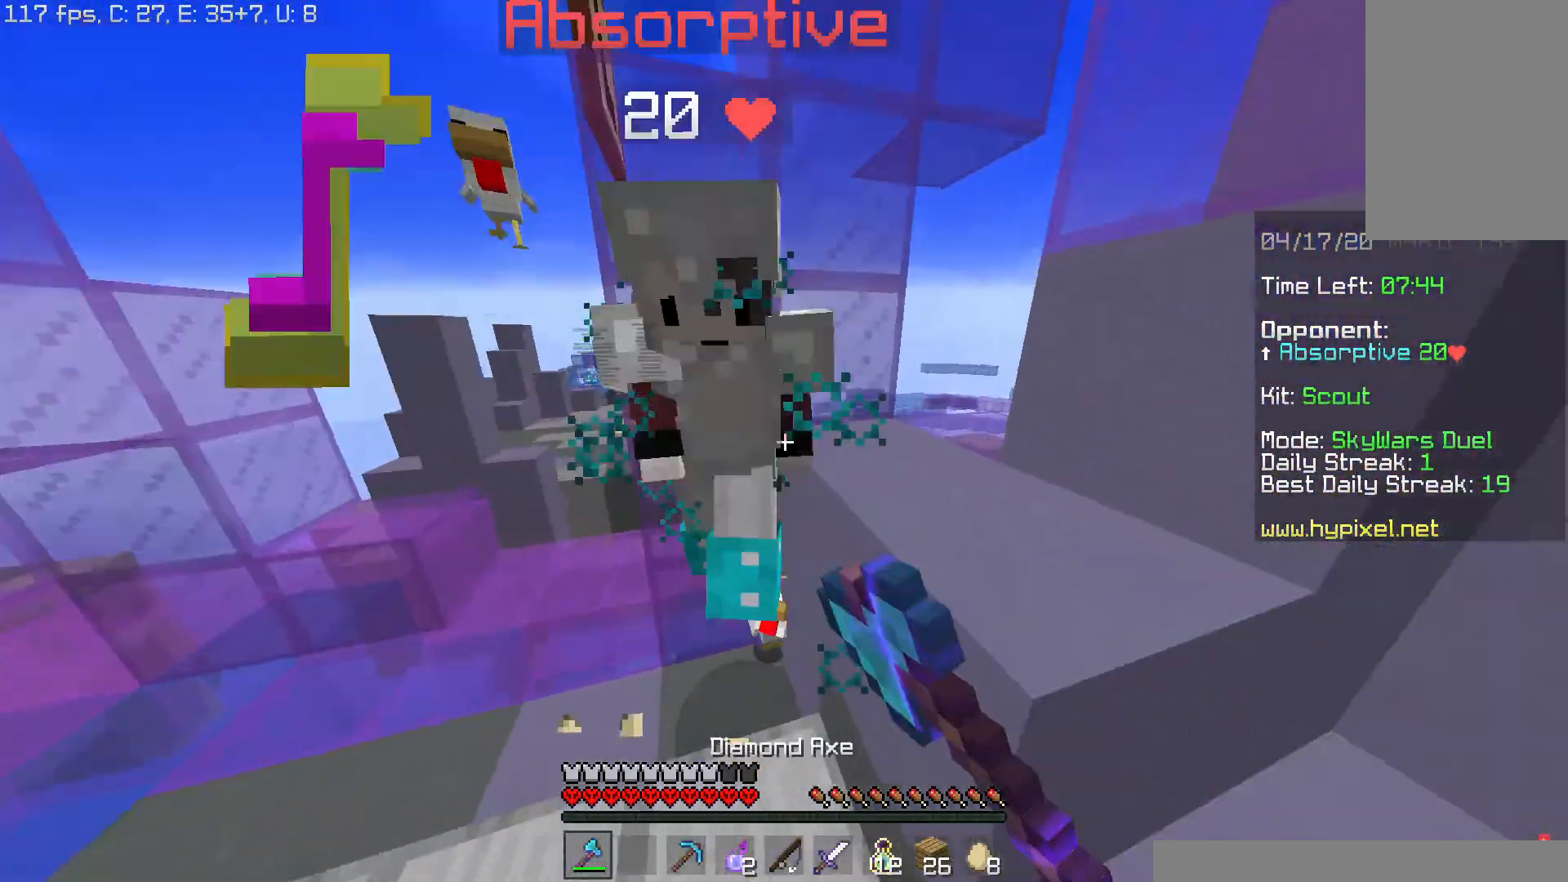
{"keys": ["a", "w"], "mouse": ["left"], "events": [[84, "mouse_left", "up"], [100, "mouse_left", "down"], [151, "s", "down"], [167, "mouse_left", "up"], [201, "mouse_left", "down"], [301, "a", "down"], [317, "d", "up"], [317, "s", "up"], [334, "mouse_left", "up"], [351, "mouse_left", "down"], [434, "mouse_left", "up"], [451, "mouse_left", "down"], [451, "w", "down"]]}
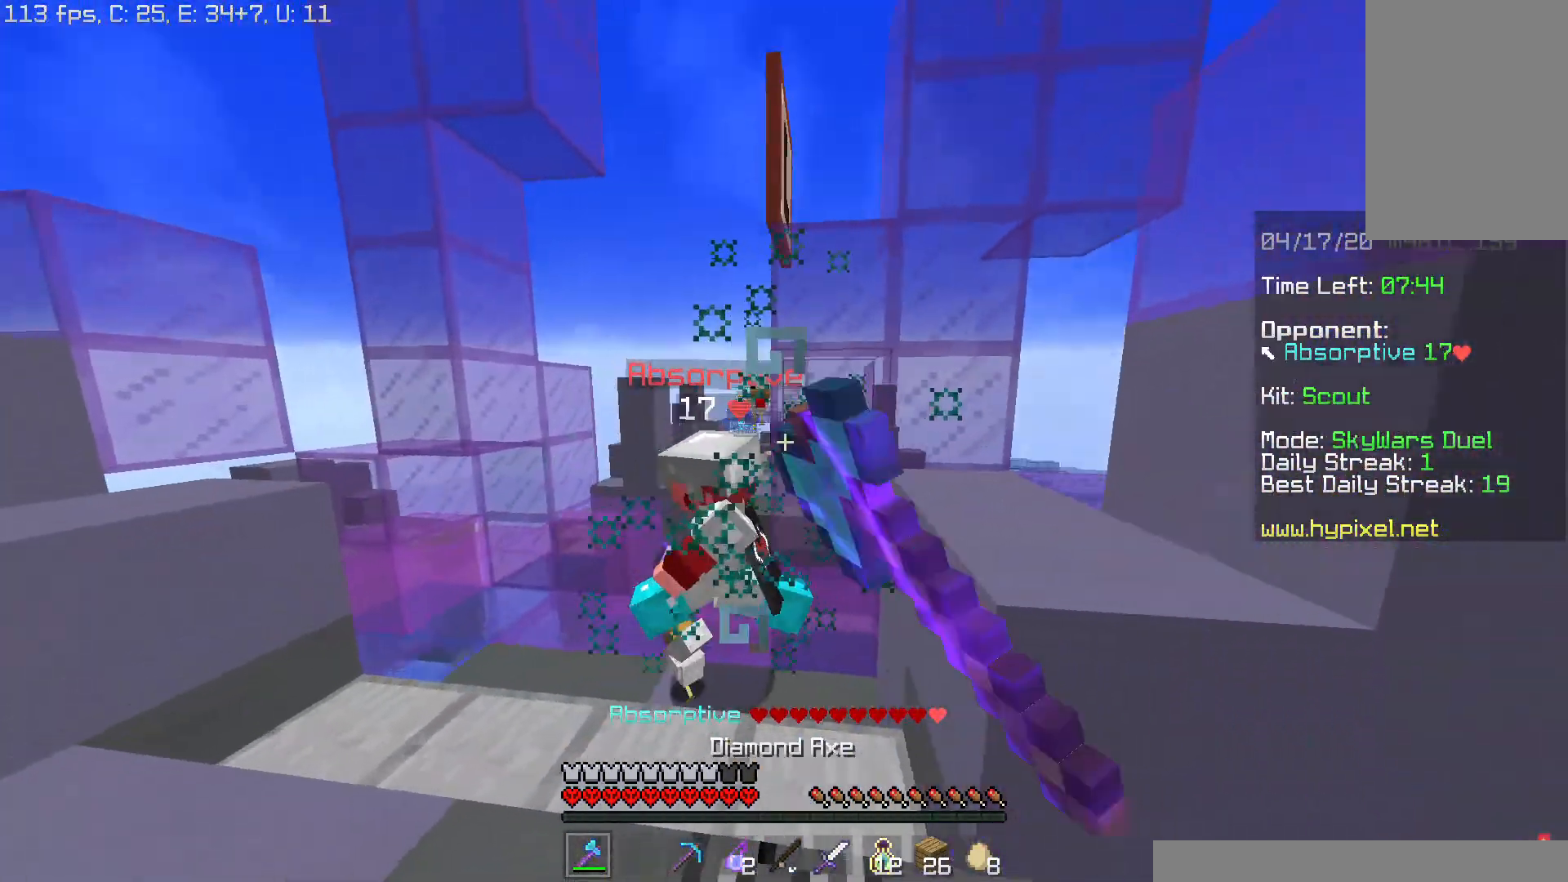
{"keys": ["a", "w"], "mouse": ["left"], "events": []}
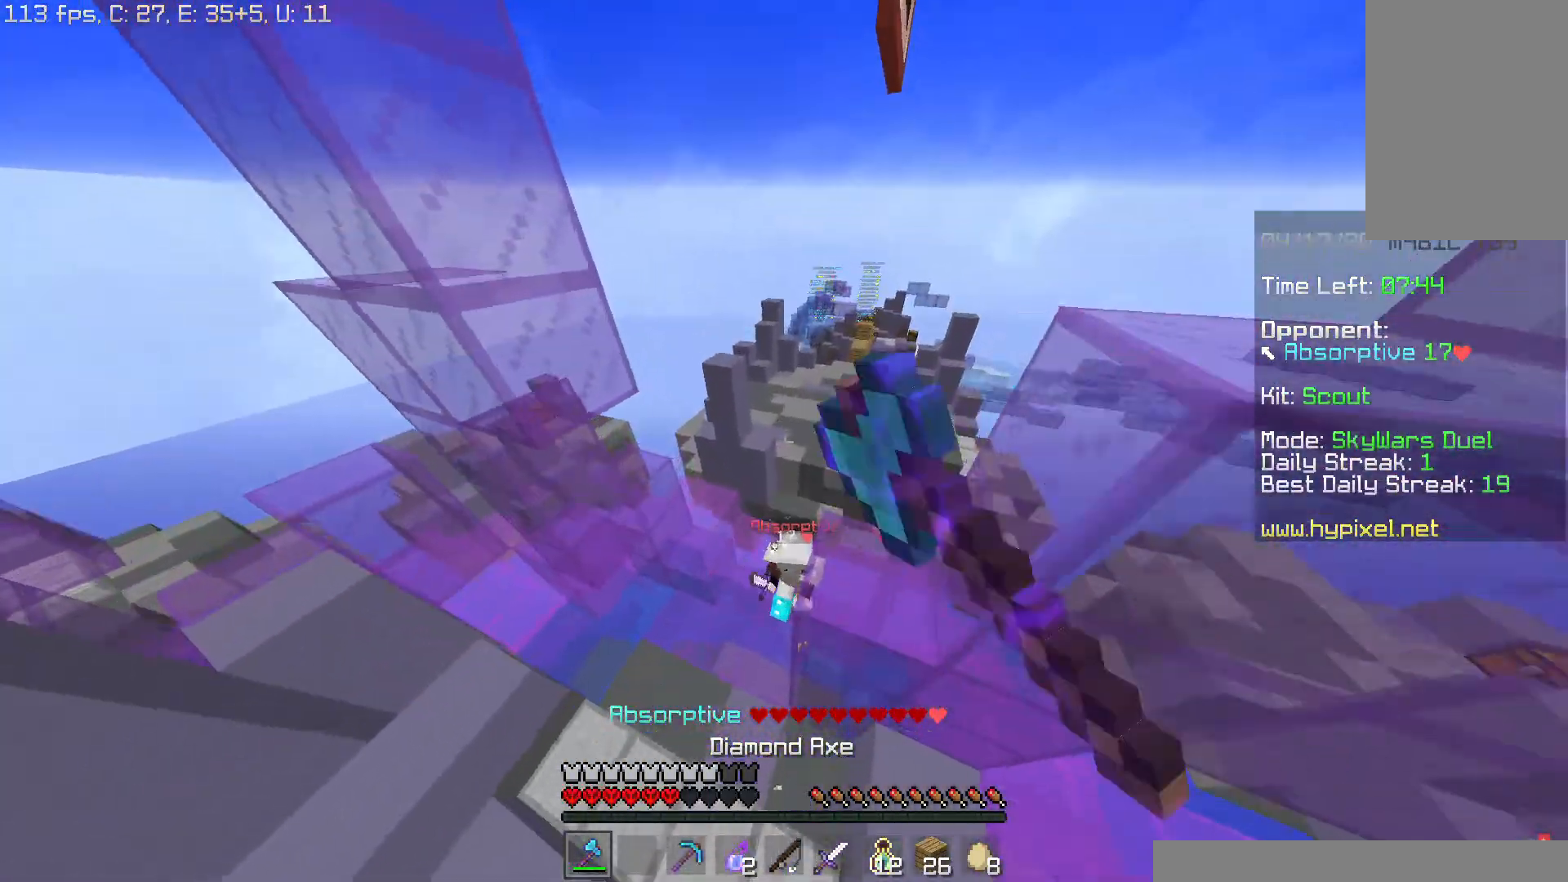
{"keys": ["a", "w"], "mouse": ["left"], "events": [[67, "mouse_left", "up"], [151, "mouse_left", "down"], [217, "mouse_left", "up"], [284, "mouse_left", "down"], [367, "a", "up"], [501, "a", "down"]]}
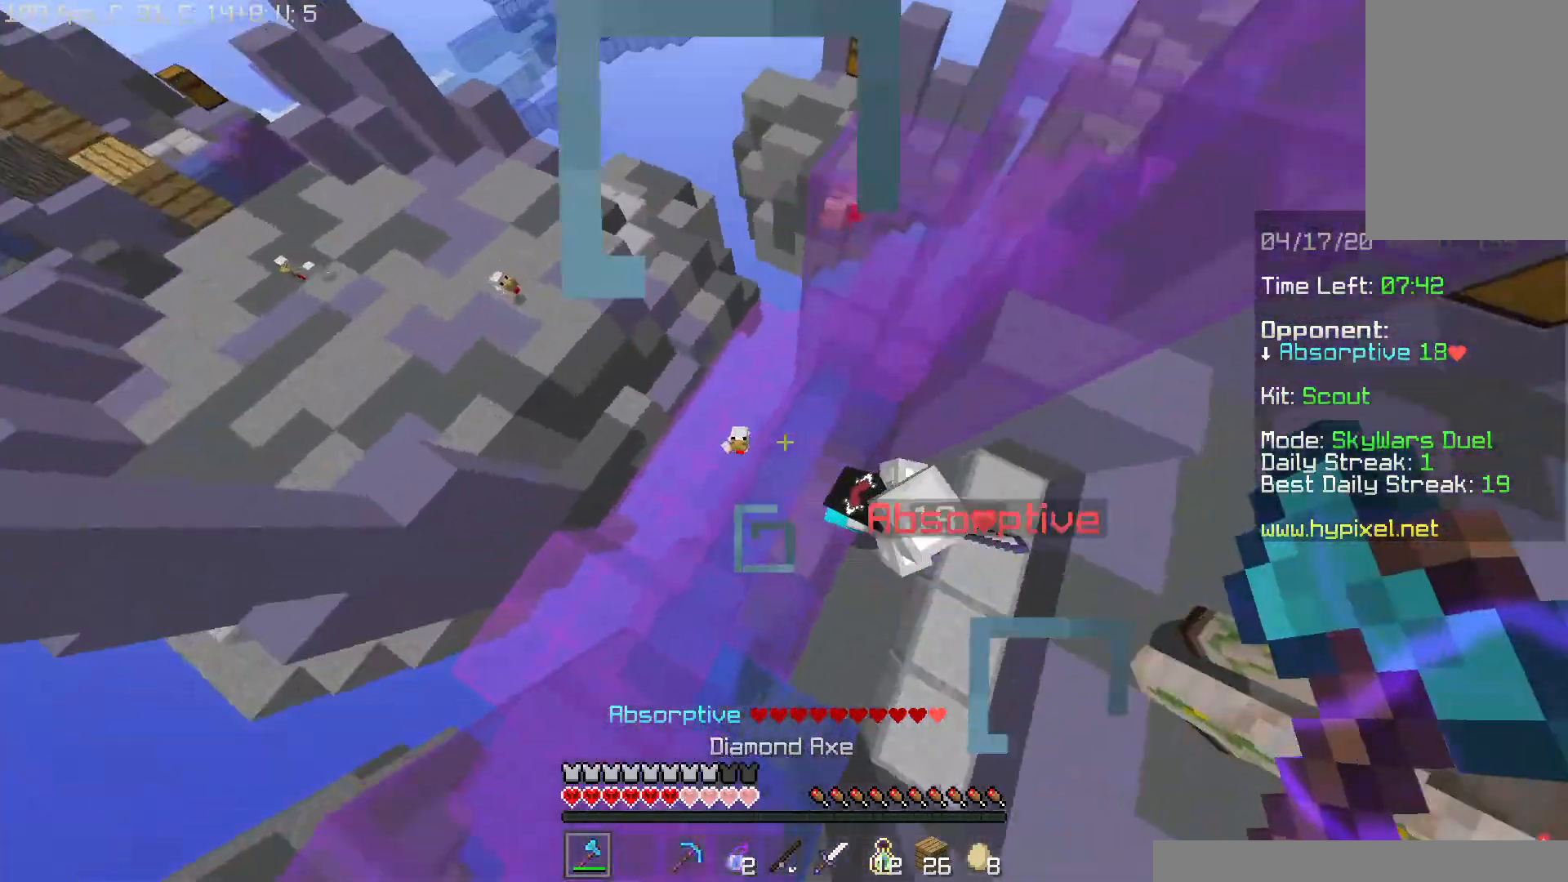
{"keys": ["w"], "mouse": ["left"], "events": [[33, "mouse_left", "up"], [50, "mouse_left", "down"], [133, "mouse_left", "up"], [167, "a", "up"], [484, "mouse_left", "down"]]}
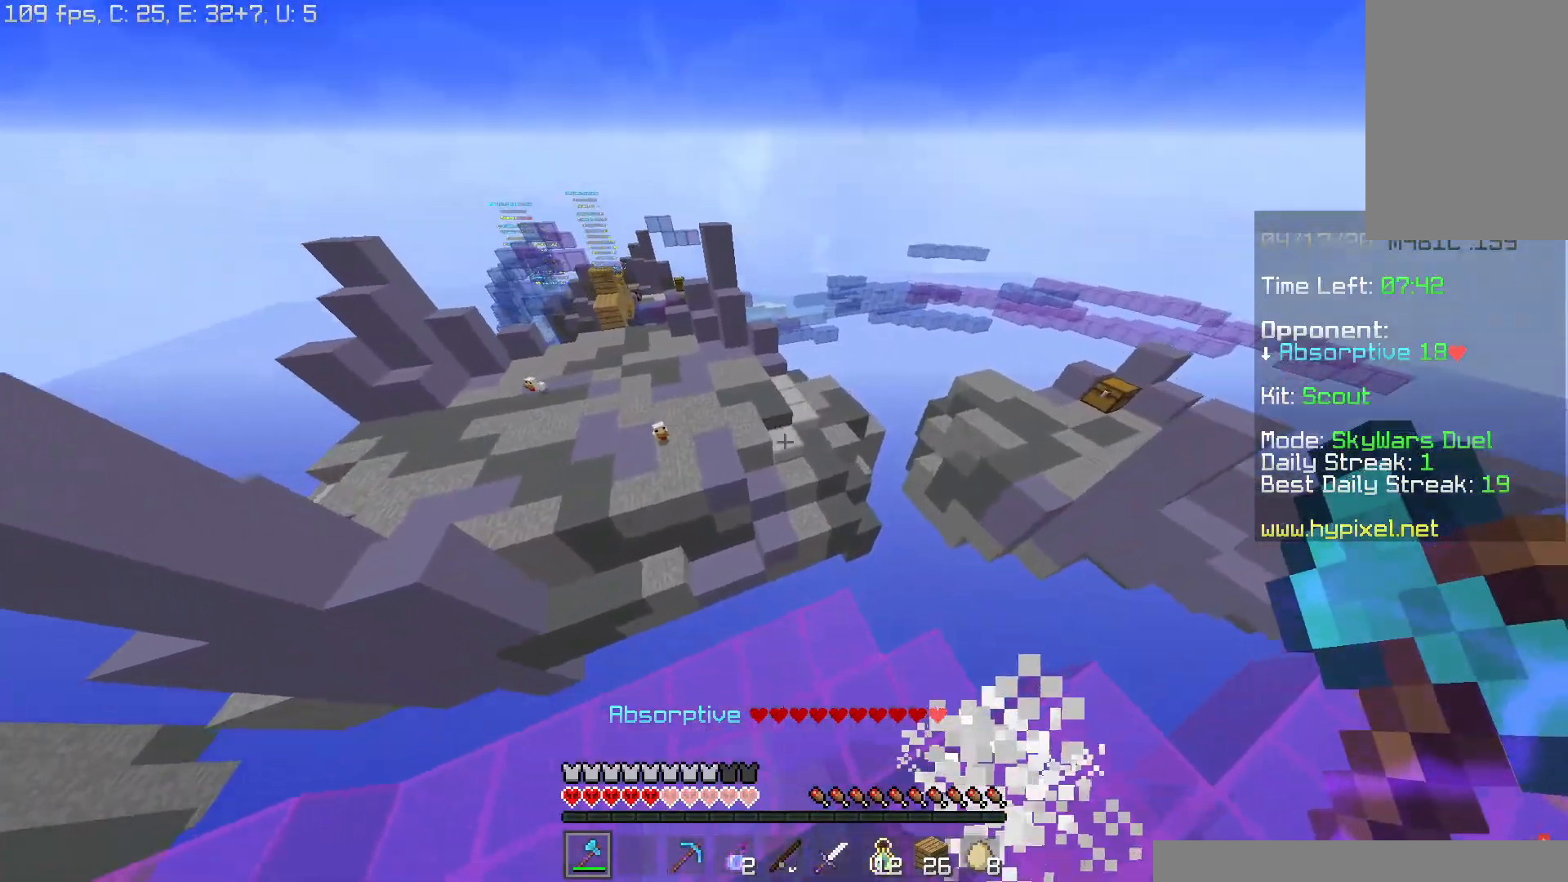
{"keys": ["a", "w"], "mouse": [], "events": [[117, "mouse_left", "up"], [151, "a", "down"], [301, "d", "down"], [317, "a", "up"], [451, "a", "down"], [468, "d", "up"]]}